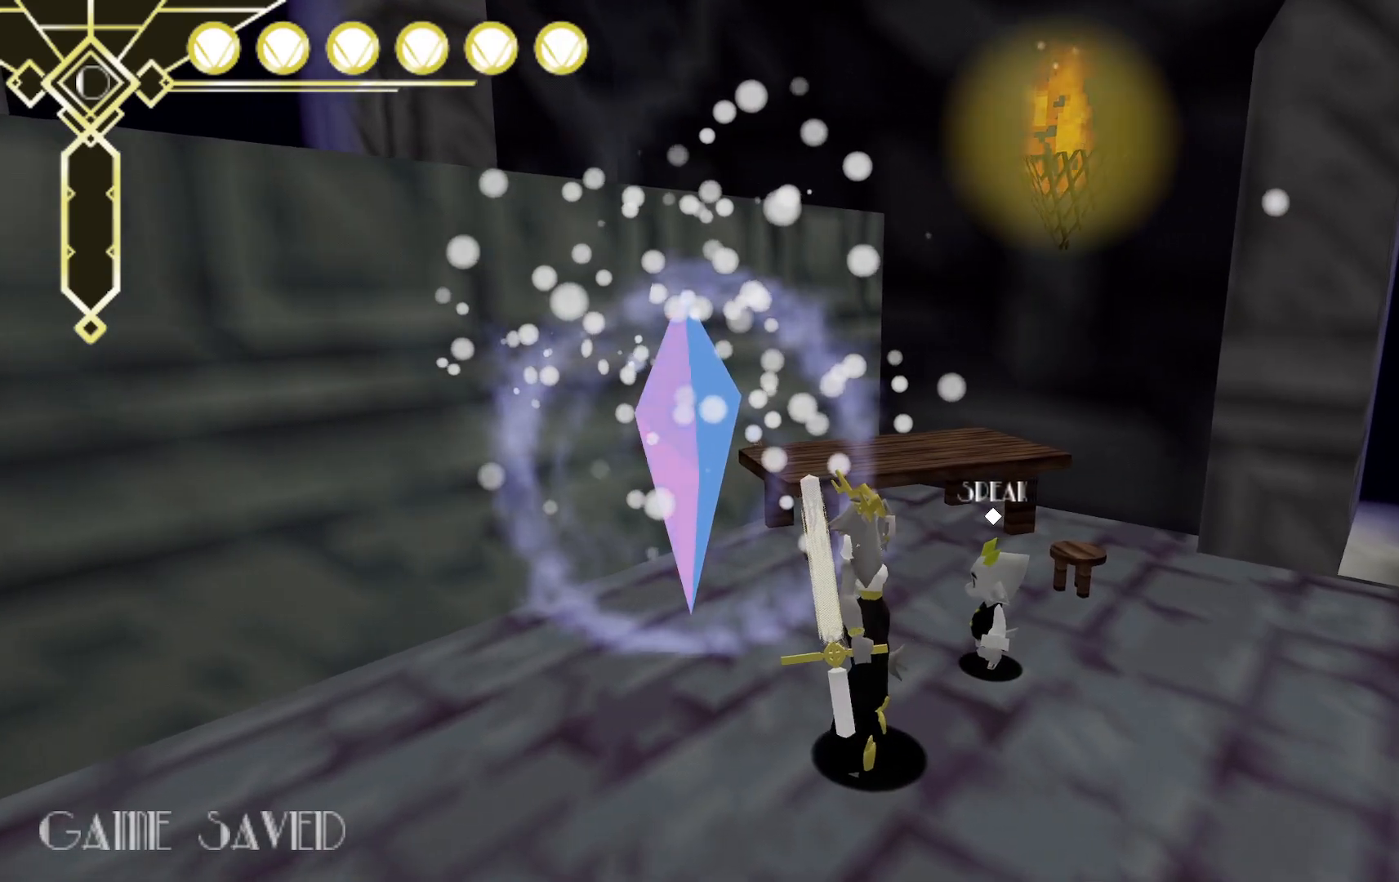
Gameplay with a controller (Xbox layout); each line is a JSON object with the inputs held at the frame after it (dt_ms = milliseconds from this image to that frame). "events" lists button and stick changes between this image and that frame as [ms after this image, input, new state], when the widget could be followed in between. Not read: L3 R3 SELECT.
{"dt_ms": 500, "buttons": [], "left_stick": "center", "right_stick": "center", "events": [[50, "DPAD_UP", "down"], [183, "DPAD_UP", "up"]]}
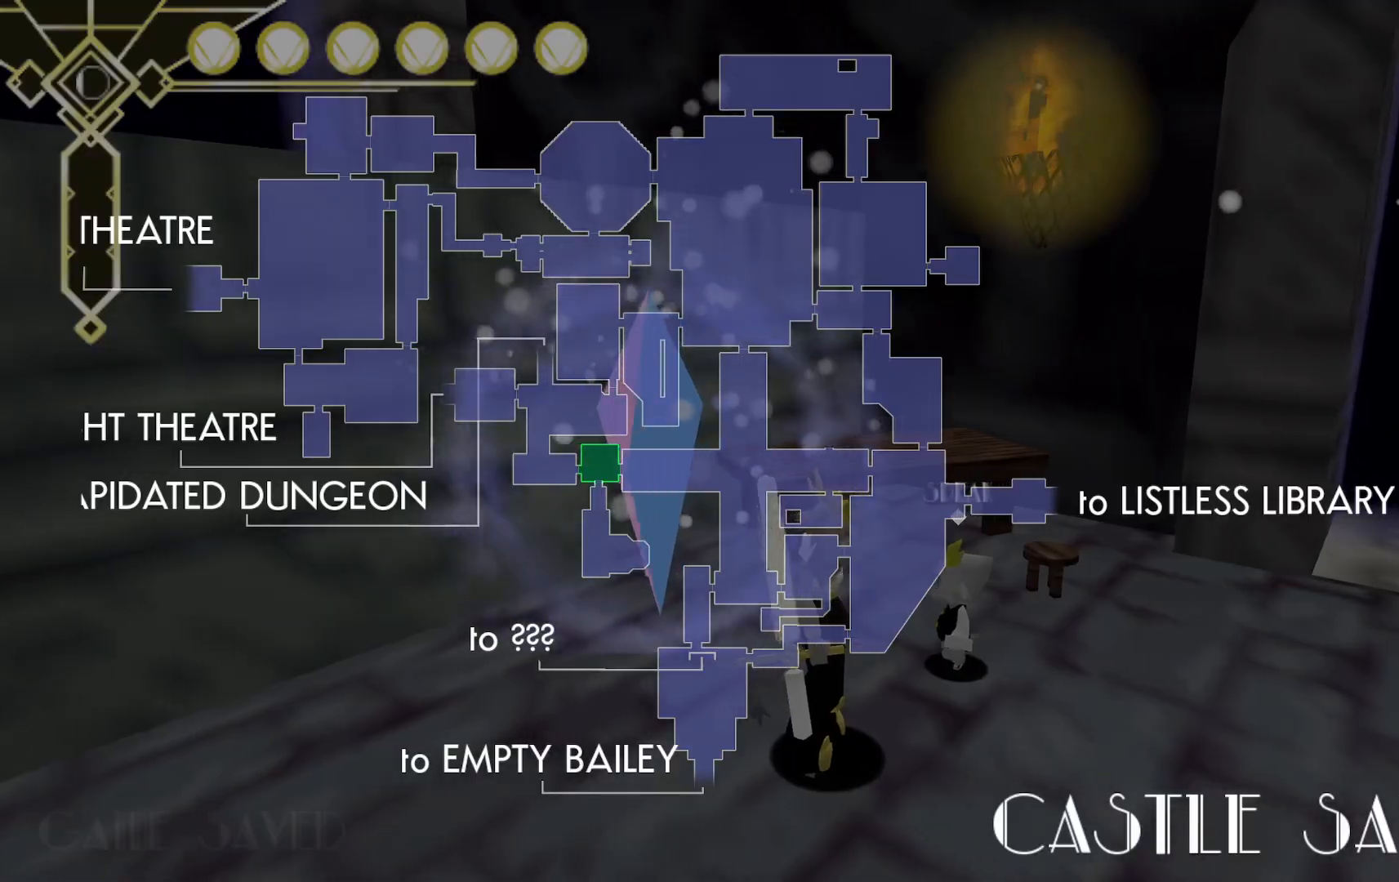
{"dt_ms": 500, "buttons": [], "left_stick": "center", "right_stick": "center", "events": []}
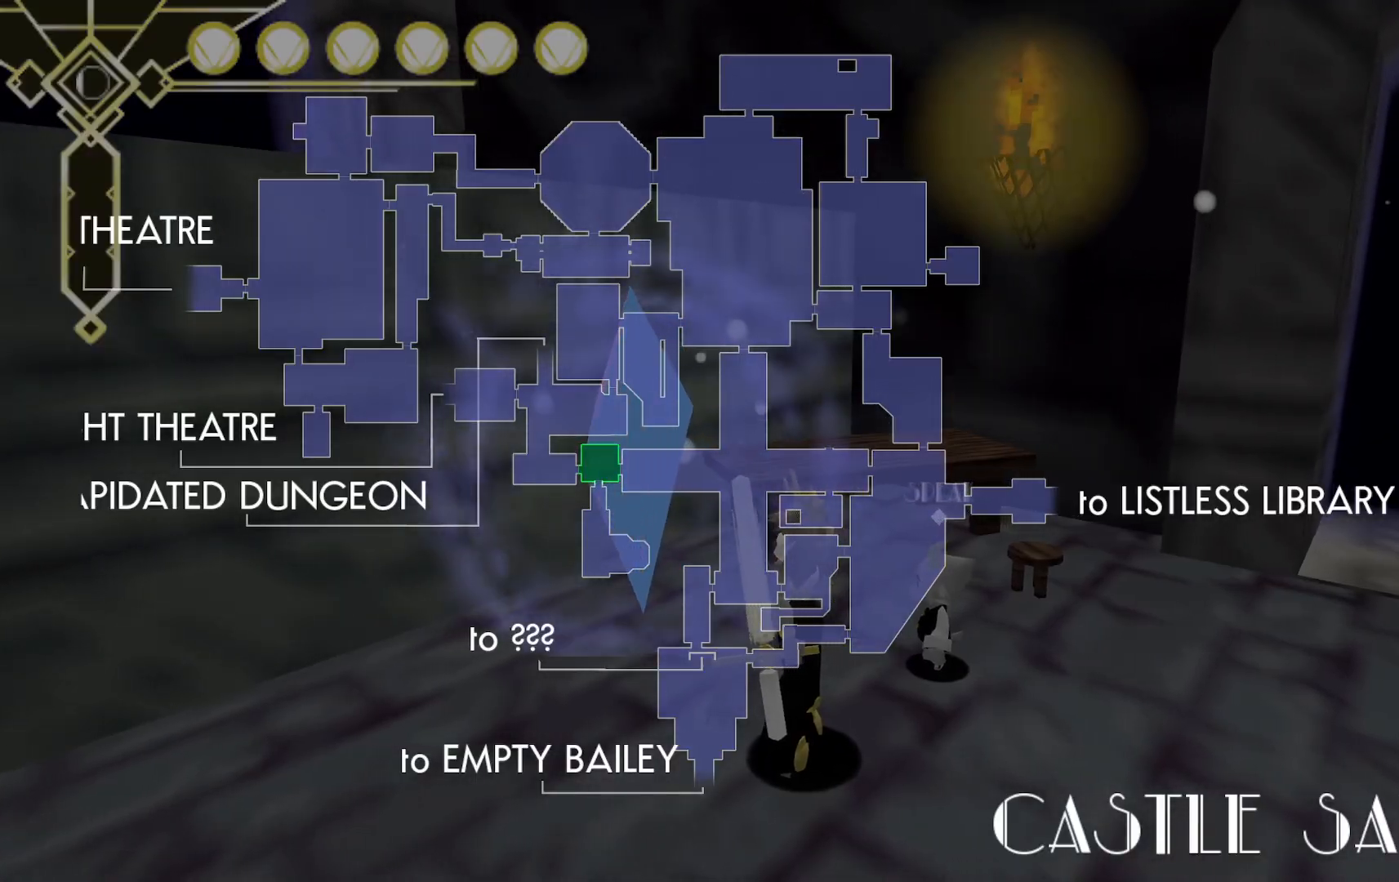
{"dt_ms": 500, "buttons": [], "left_stick": "left", "right_stick": "center", "events": [[233, "DPAD_UP", "down"], [317, "DPAD_UP", "up"], [433, "left_stick", "left"]]}
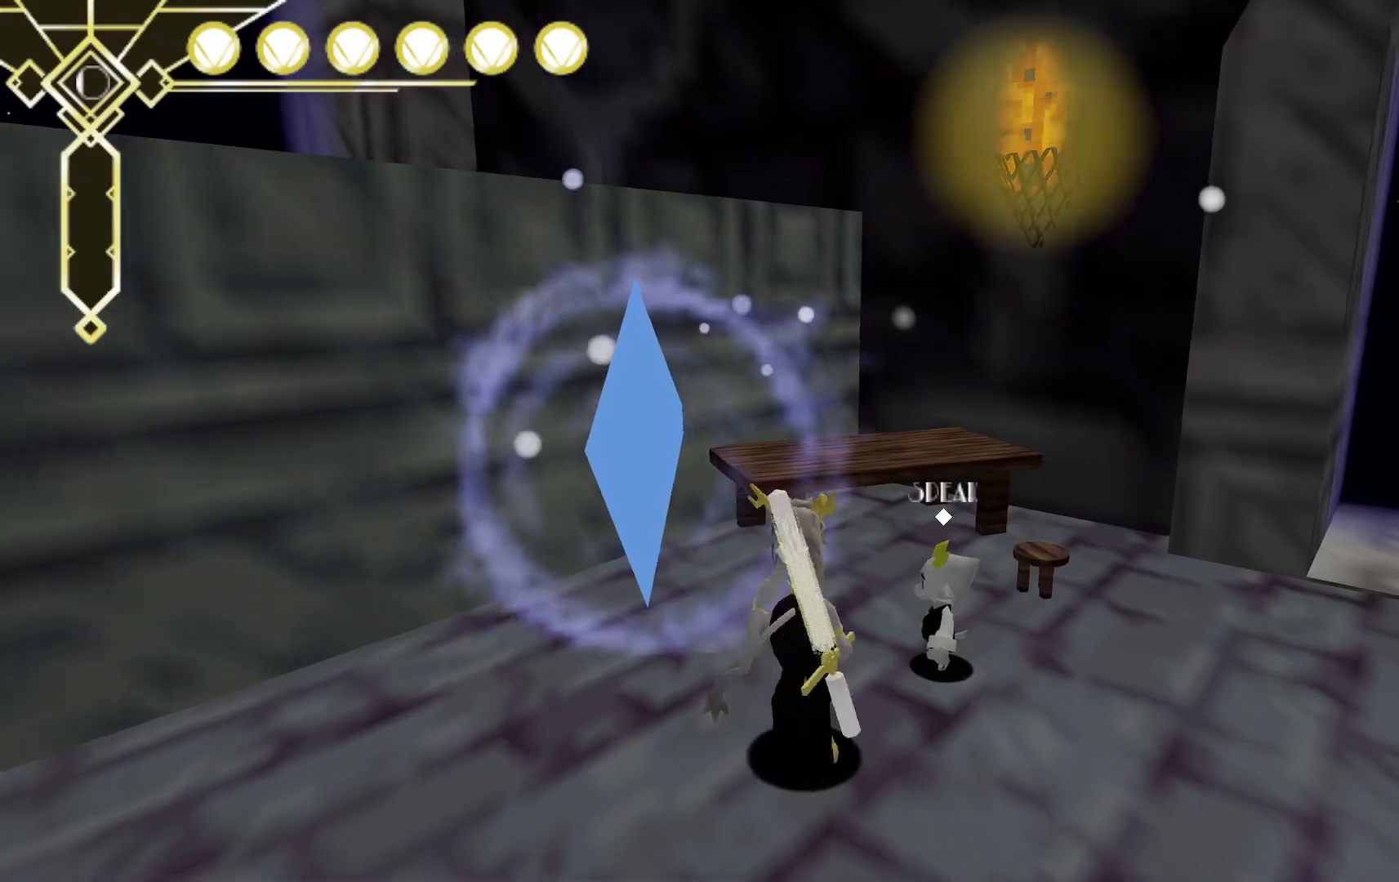
{"dt_ms": 500, "buttons": ["L2"], "left_stick": "up-left", "right_stick": "center", "events": [[17, "right_stick", "left"], [150, "left_stick", "up-left"], [167, "A", "down"], [167, "right_stick", "center"], [200, "L2", "down"], [250, "A", "up"]]}
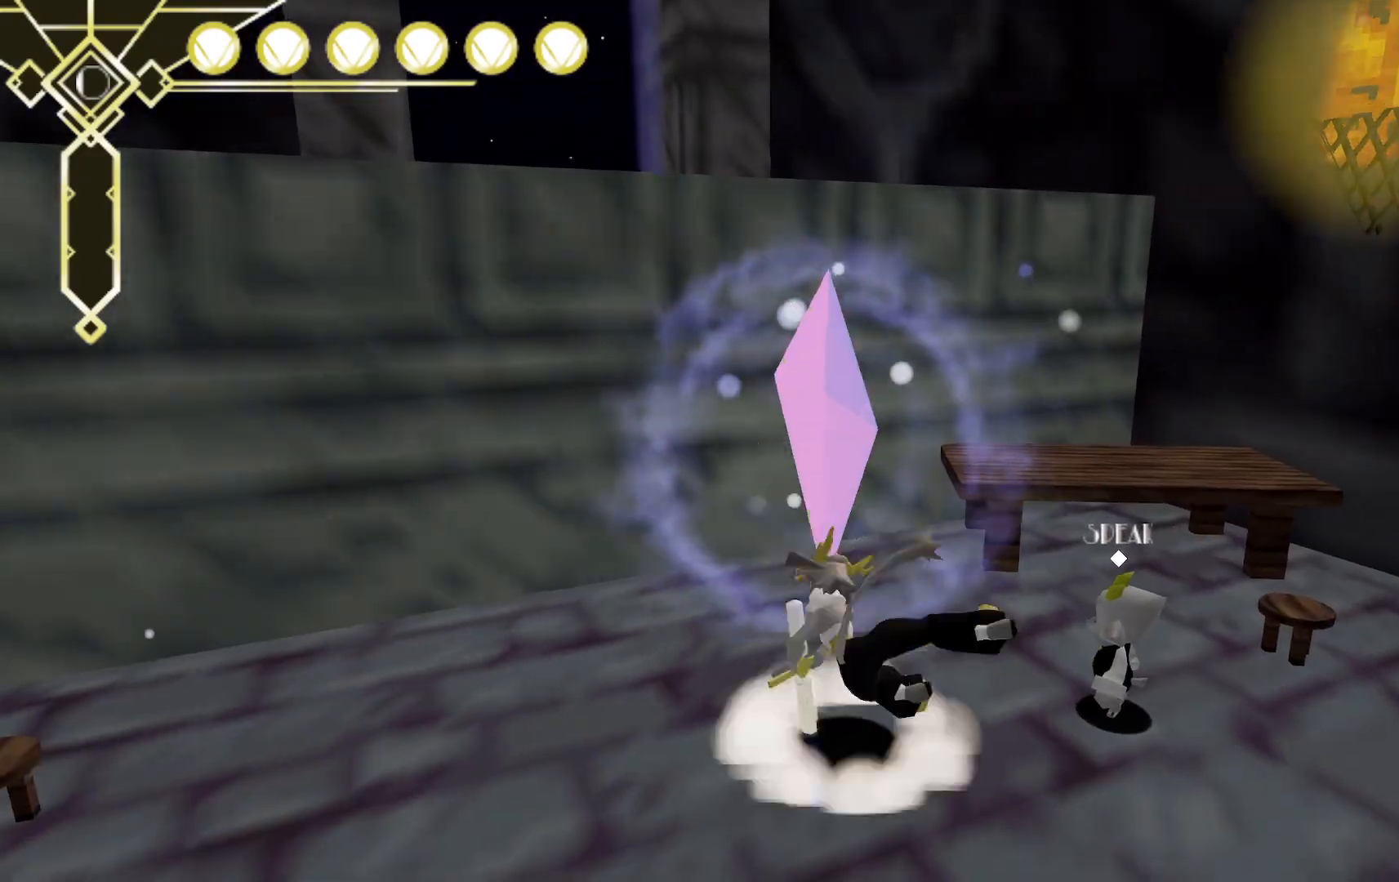
{"dt_ms": 500, "buttons": ["A"], "left_stick": "up-left", "right_stick": "center", "events": [[133, "L2", "up"], [333, "A", "down"]]}
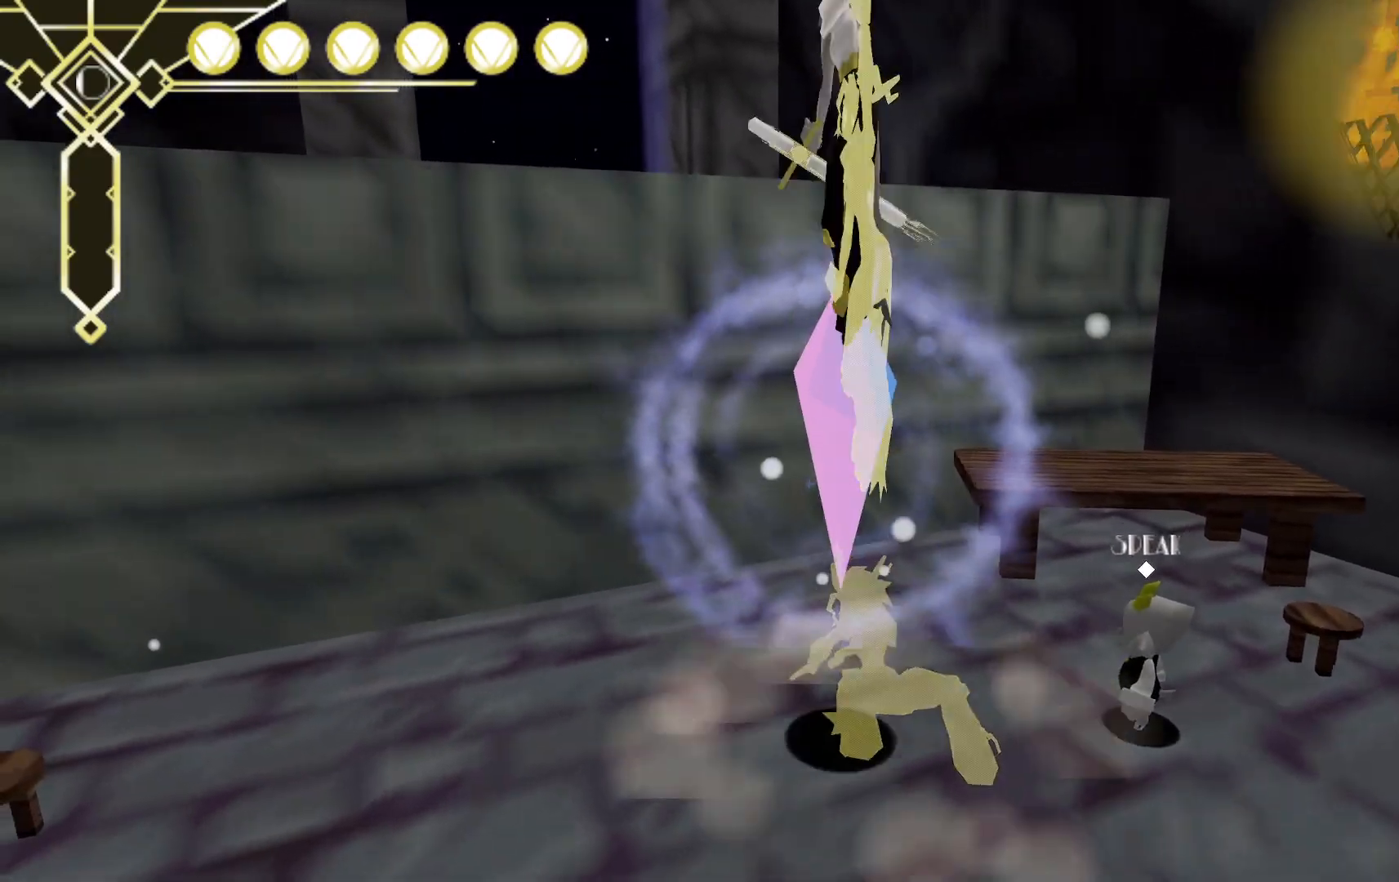
{"dt_ms": 500, "buttons": [], "left_stick": "up-left", "right_stick": "left", "events": [[250, "A", "up"], [500, "right_stick", "left"]]}
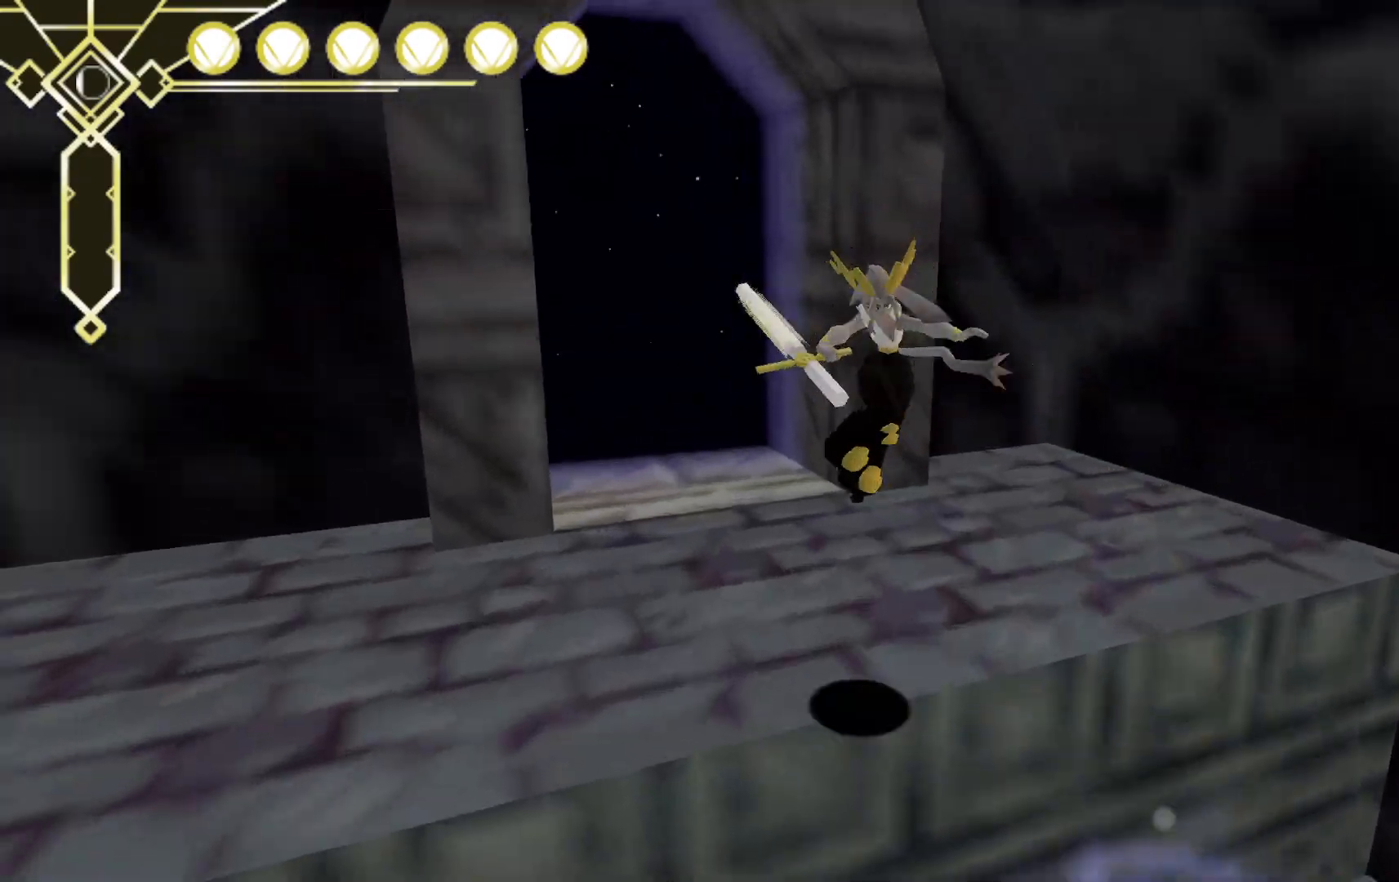
{"dt_ms": 500, "buttons": ["L2"], "left_stick": "up", "right_stick": "center", "events": [[100, "left_stick", "up"], [267, "right_stick", "center"], [483, "L2", "down"]]}
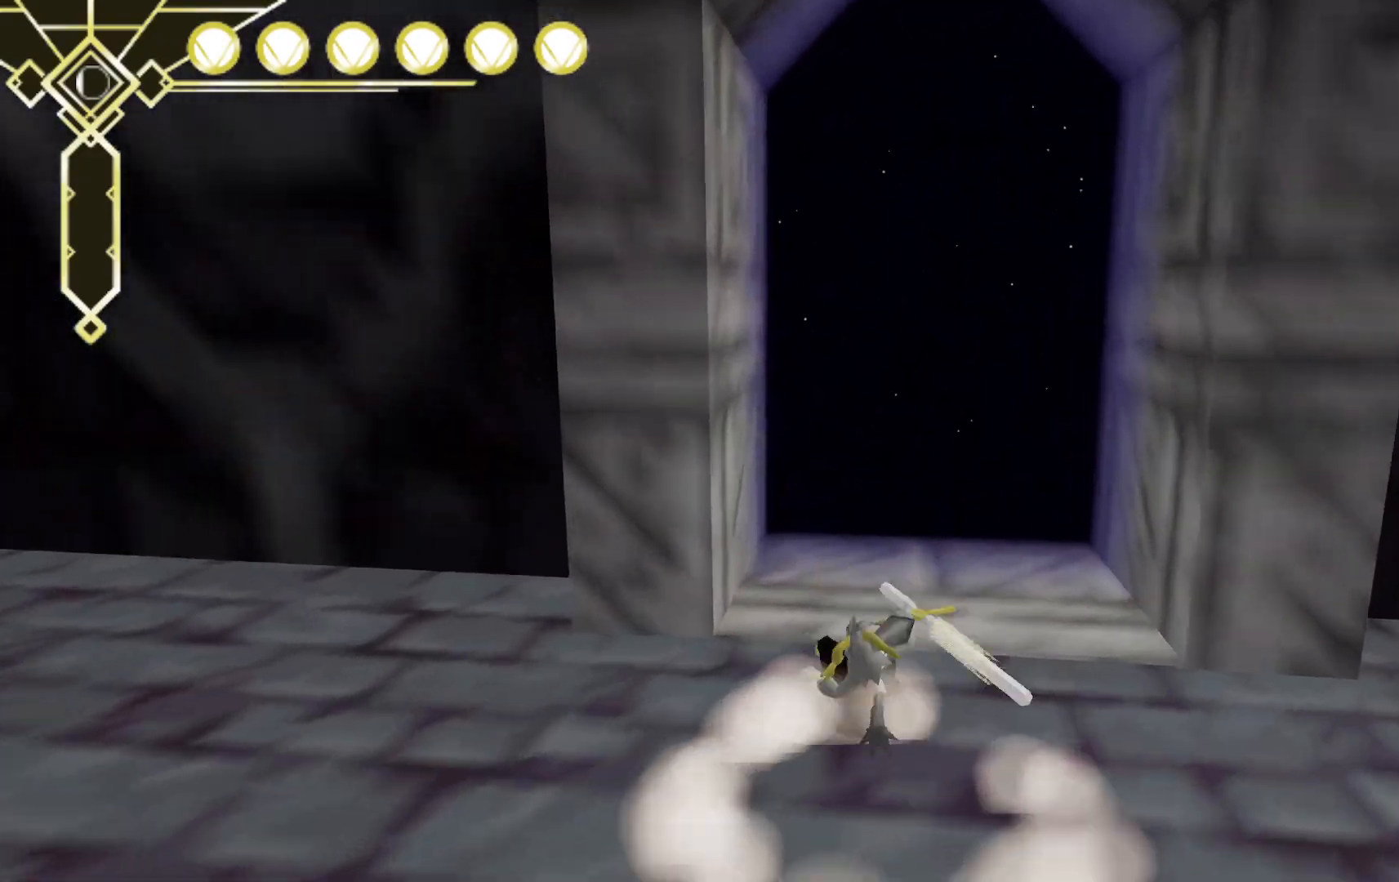
{"dt_ms": 500, "buttons": ["L2"], "left_stick": "up", "right_stick": "center", "events": [[83, "A", "down"], [500, "A", "up"]]}
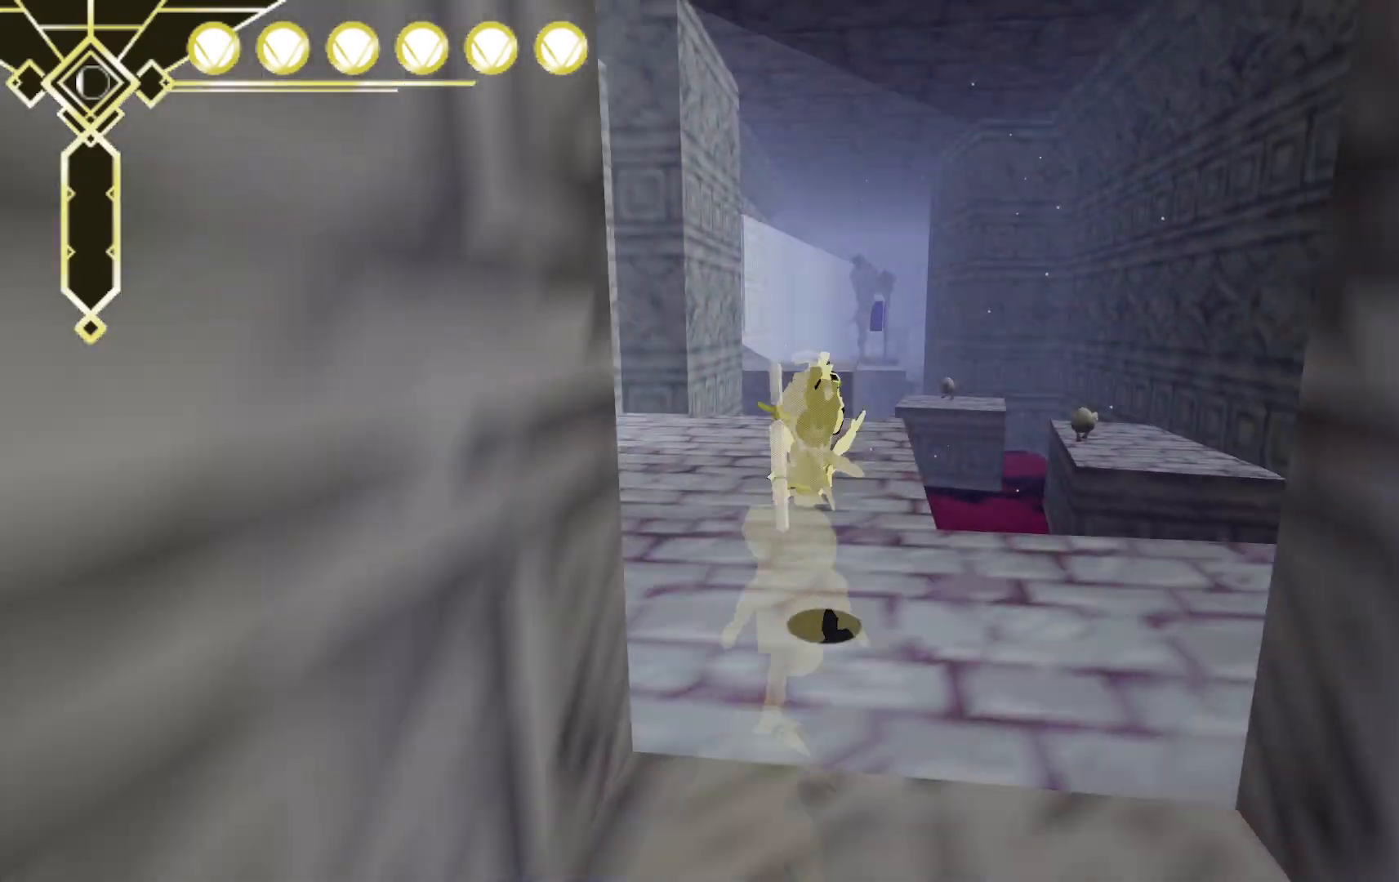
{"dt_ms": 500, "buttons": [], "left_stick": "up", "right_stick": "center", "events": [[50, "L2", "up"]]}
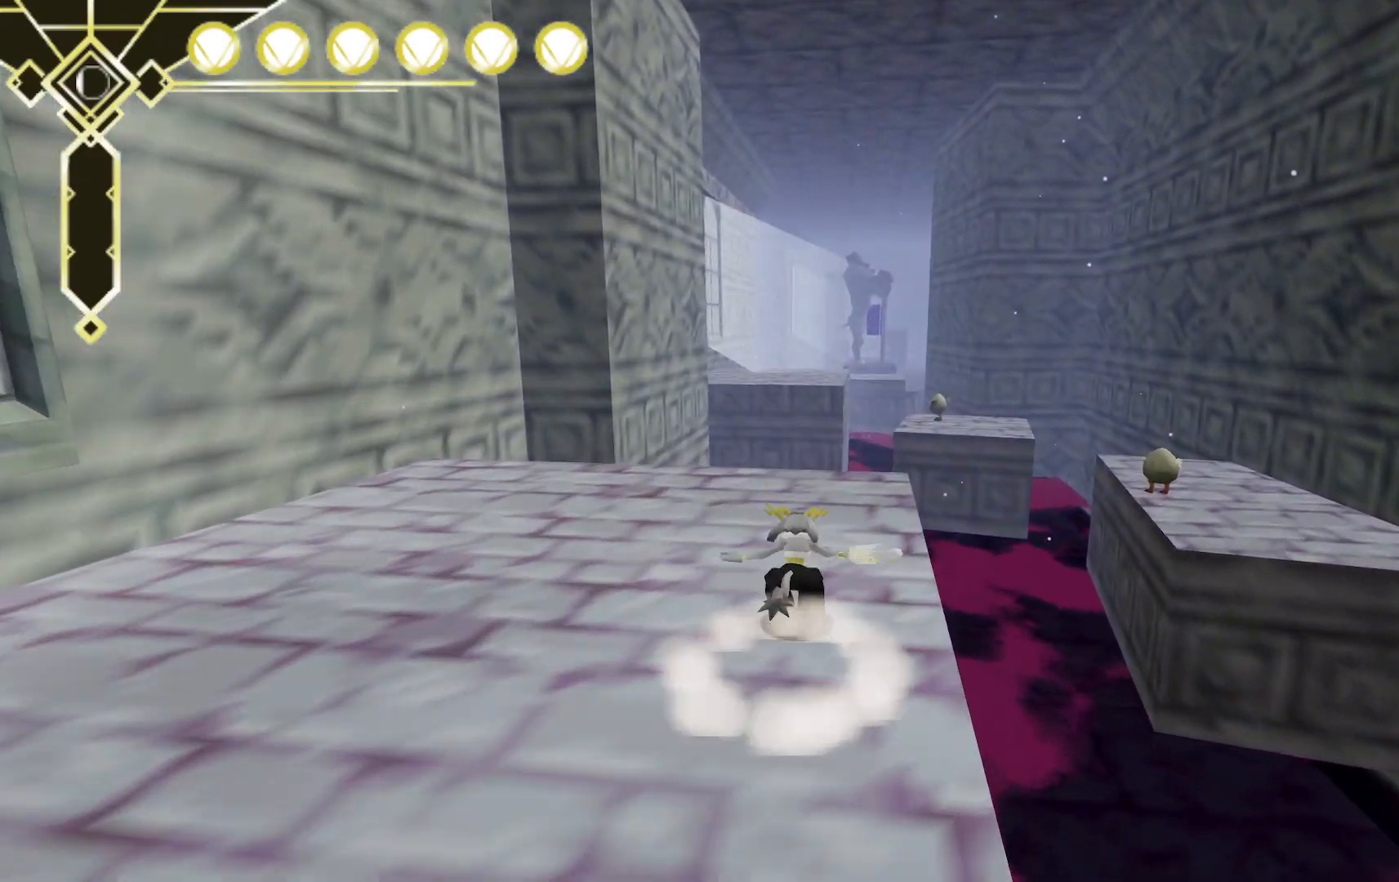
{"dt_ms": 500, "buttons": ["A", "L2"], "left_stick": "up-right", "right_stick": "center", "events": [[200, "left_stick", "up-right"], [267, "L2", "down"], [367, "A", "down"]]}
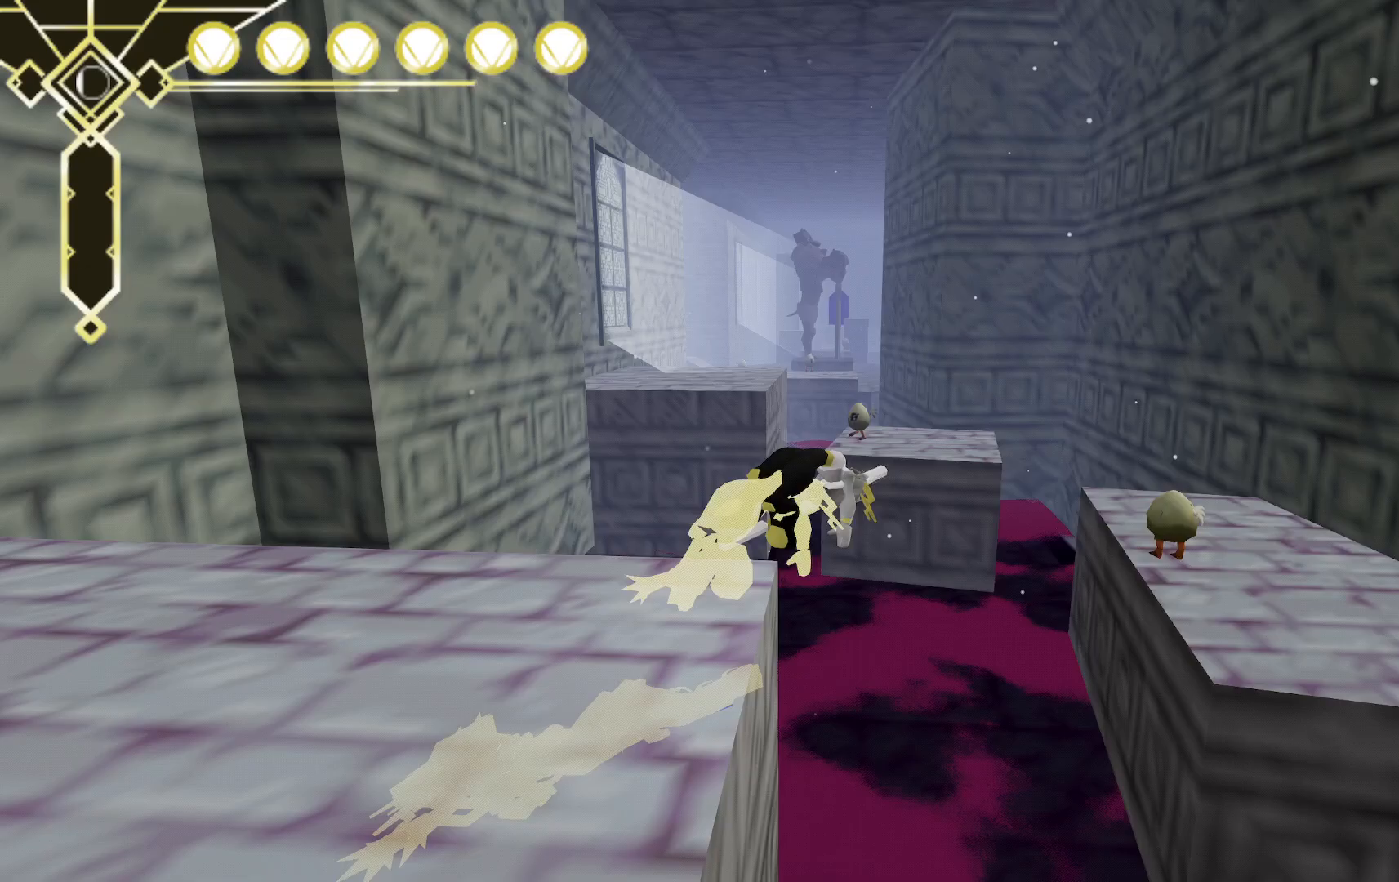
{"dt_ms": 500, "buttons": [], "left_stick": "right", "right_stick": "center", "events": [[117, "A", "up"], [167, "L2", "up"], [467, "left_stick", "right"]]}
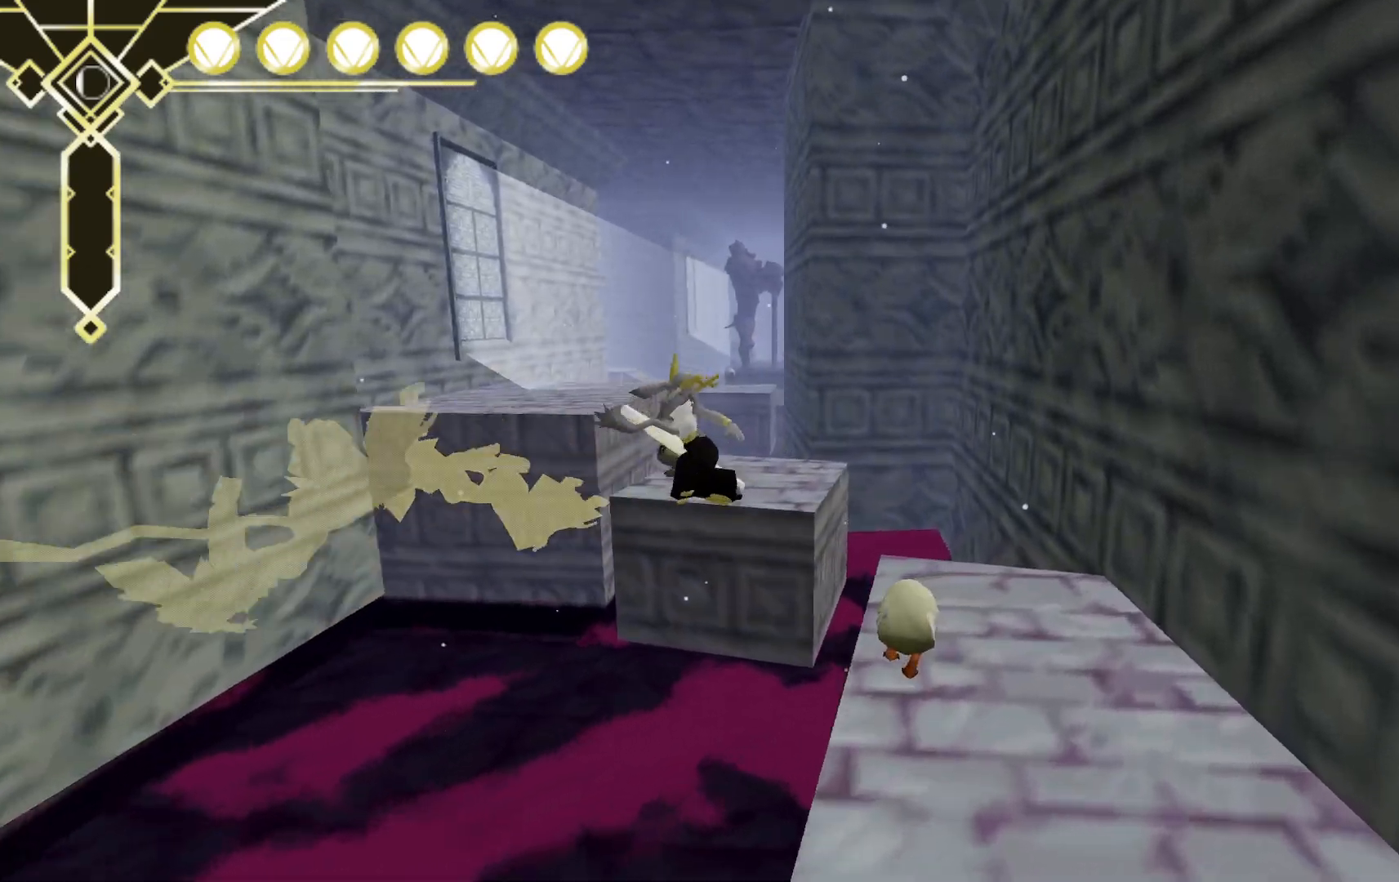
{"dt_ms": 1000, "buttons": [], "left_stick": "up-left", "right_stick": "center"}
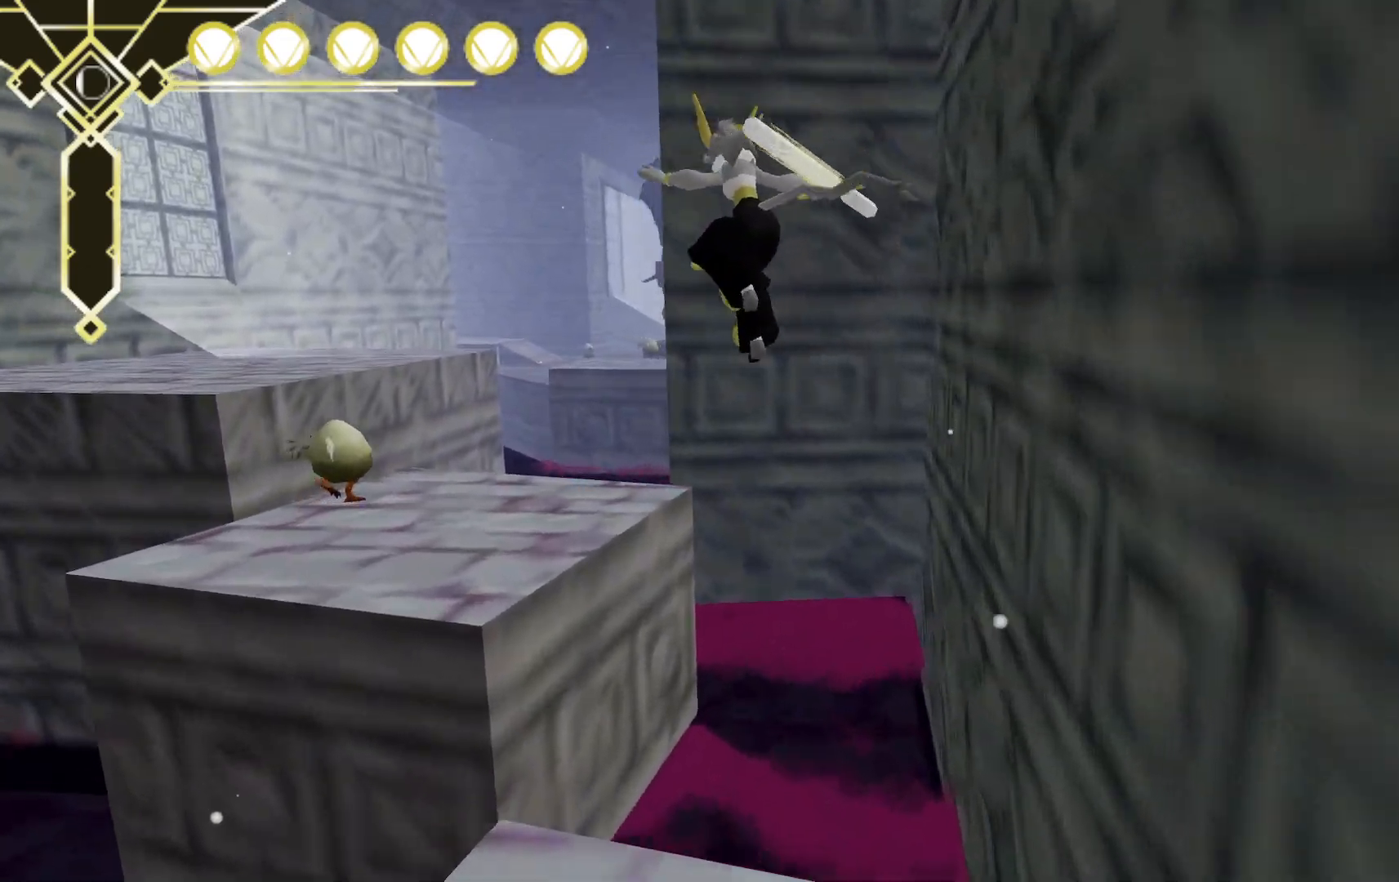
{"dt_ms": 500, "buttons": [], "left_stick": "up-left", "right_stick": "center", "events": [[100, "A", "down"], [250, "A", "up"]]}
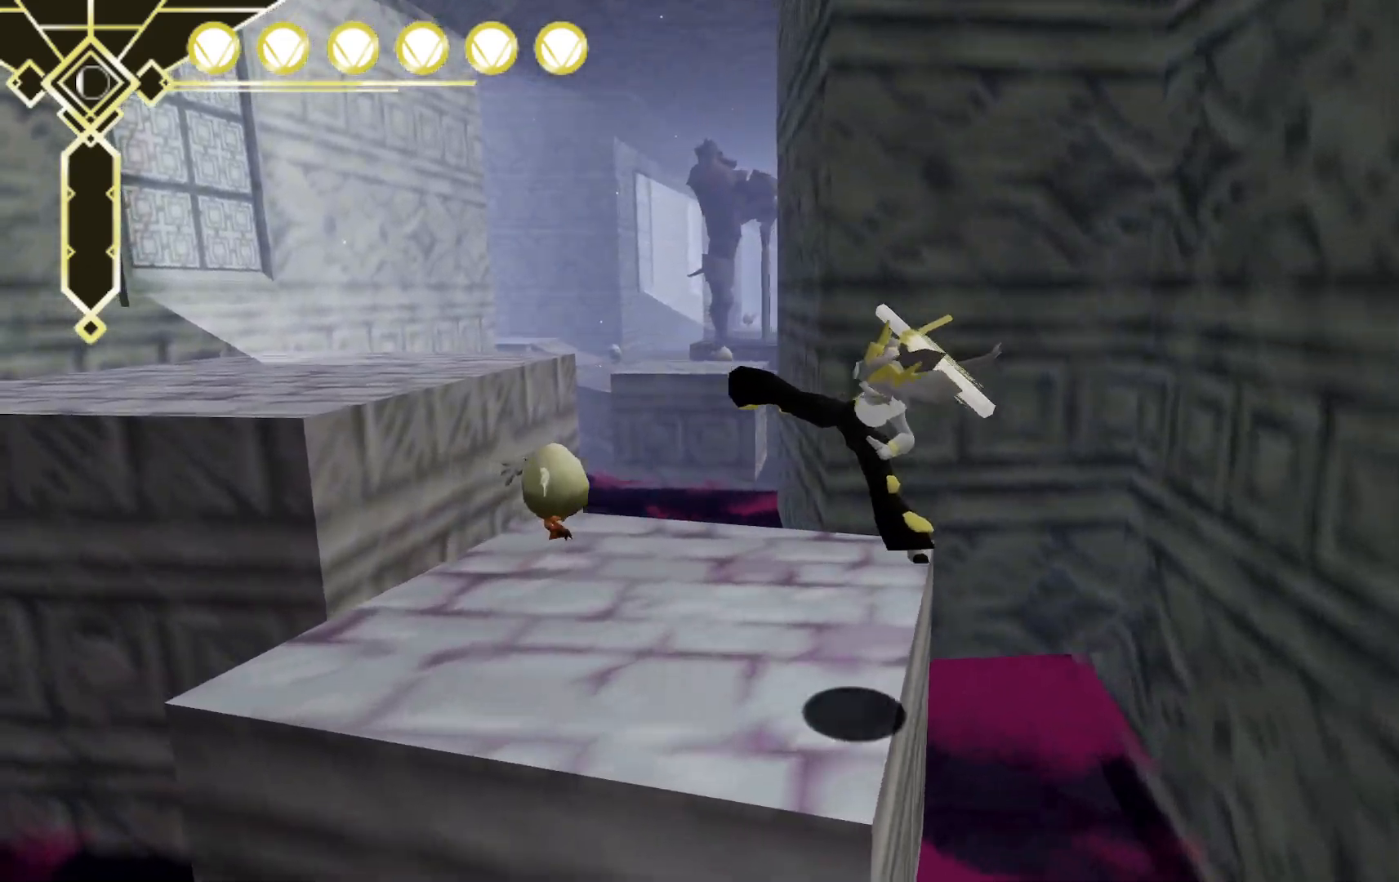
{"dt_ms": 500, "buttons": ["A", "L2"], "left_stick": "up-left", "right_stick": "center"}
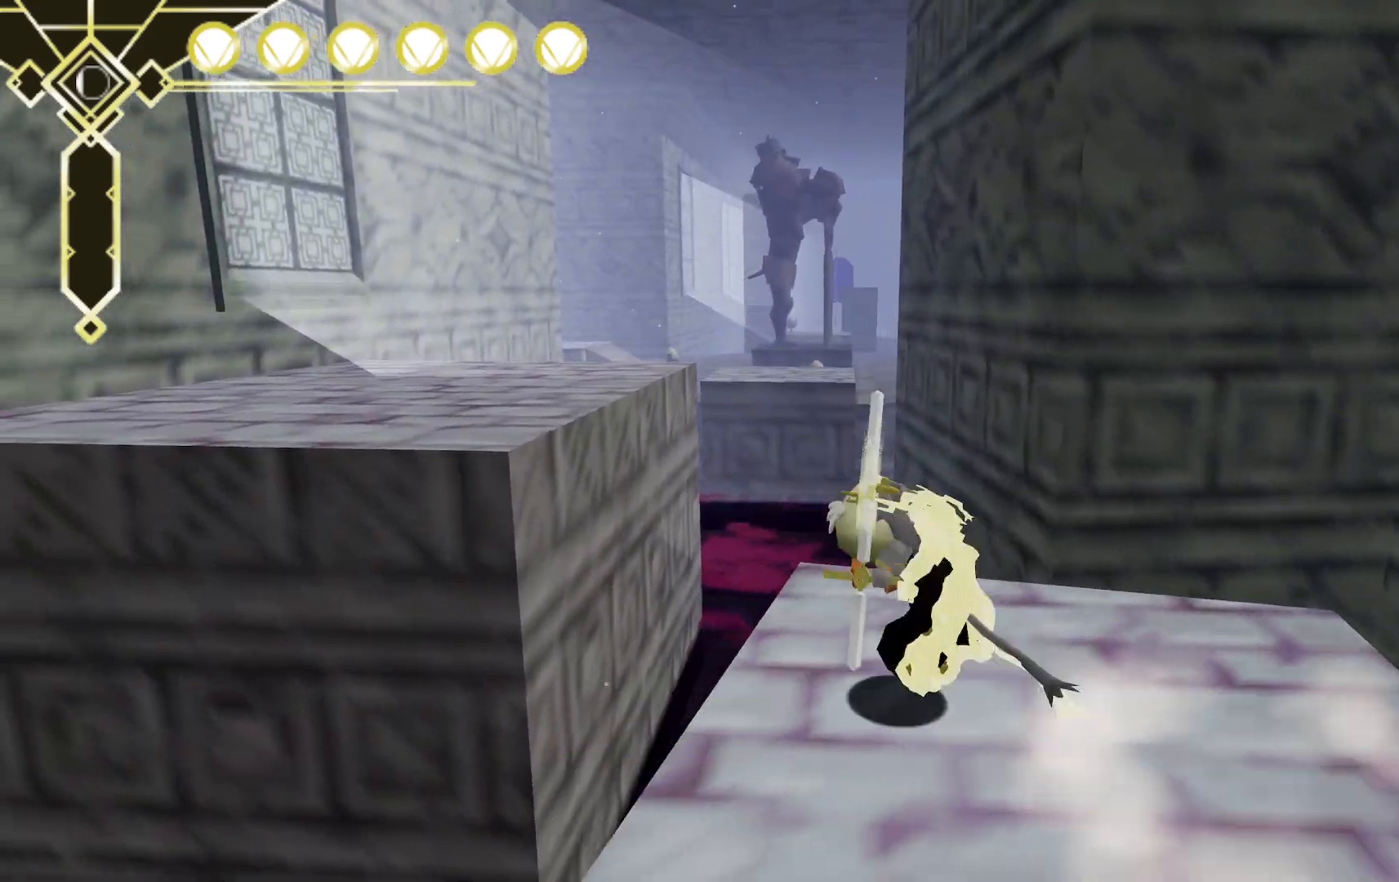
{"dt_ms": 500, "buttons": [], "left_stick": "up-left", "right_stick": "center", "events": [[133, "L2", "up"], [450, "A", "up"]]}
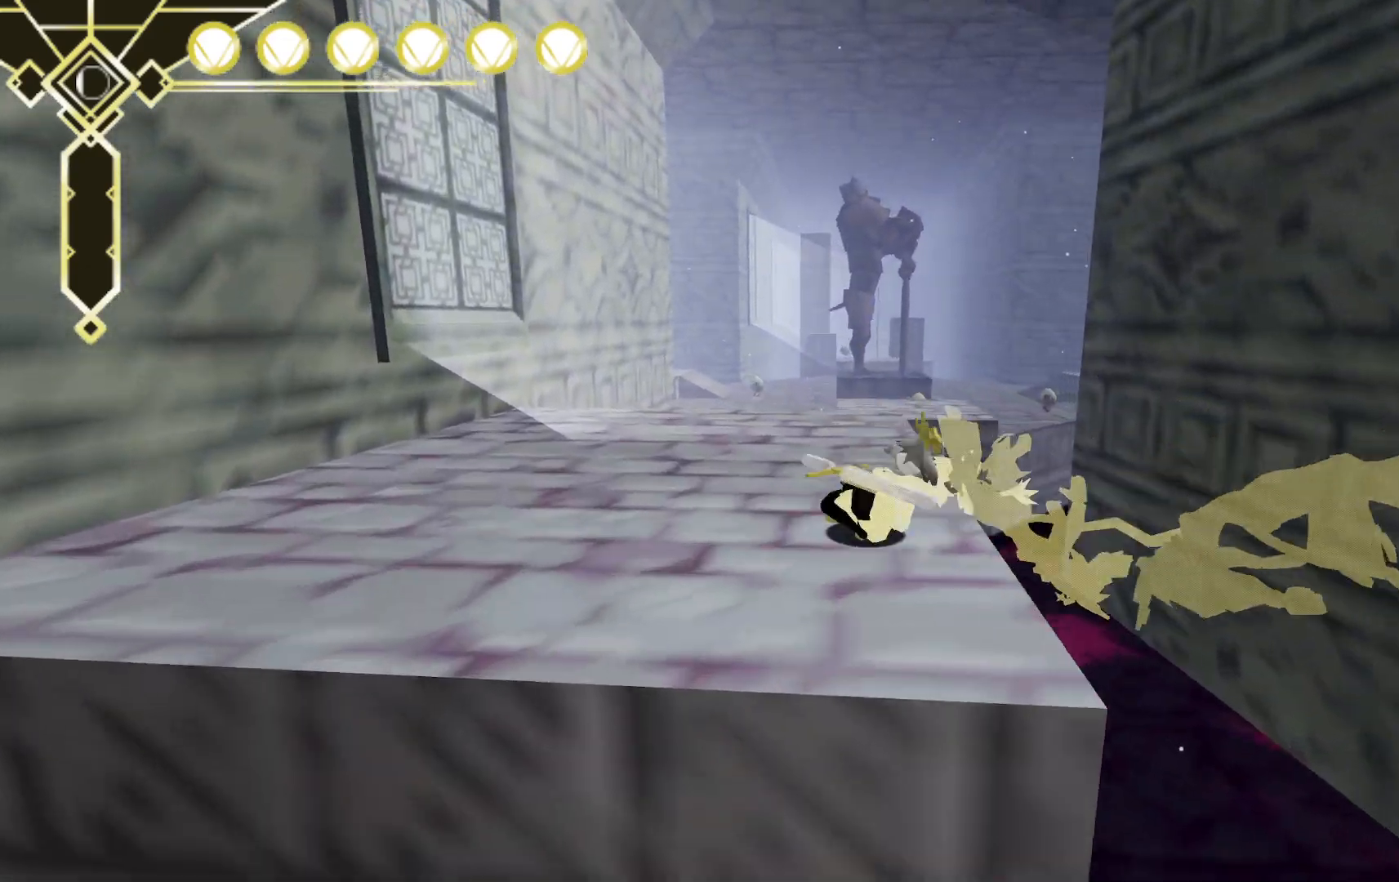
{"dt_ms": 500, "buttons": [], "left_stick": "center", "right_stick": "center", "events": [[183, "left_stick", "center"], [283, "DPAD_UP", "down"], [400, "DPAD_UP", "up"]]}
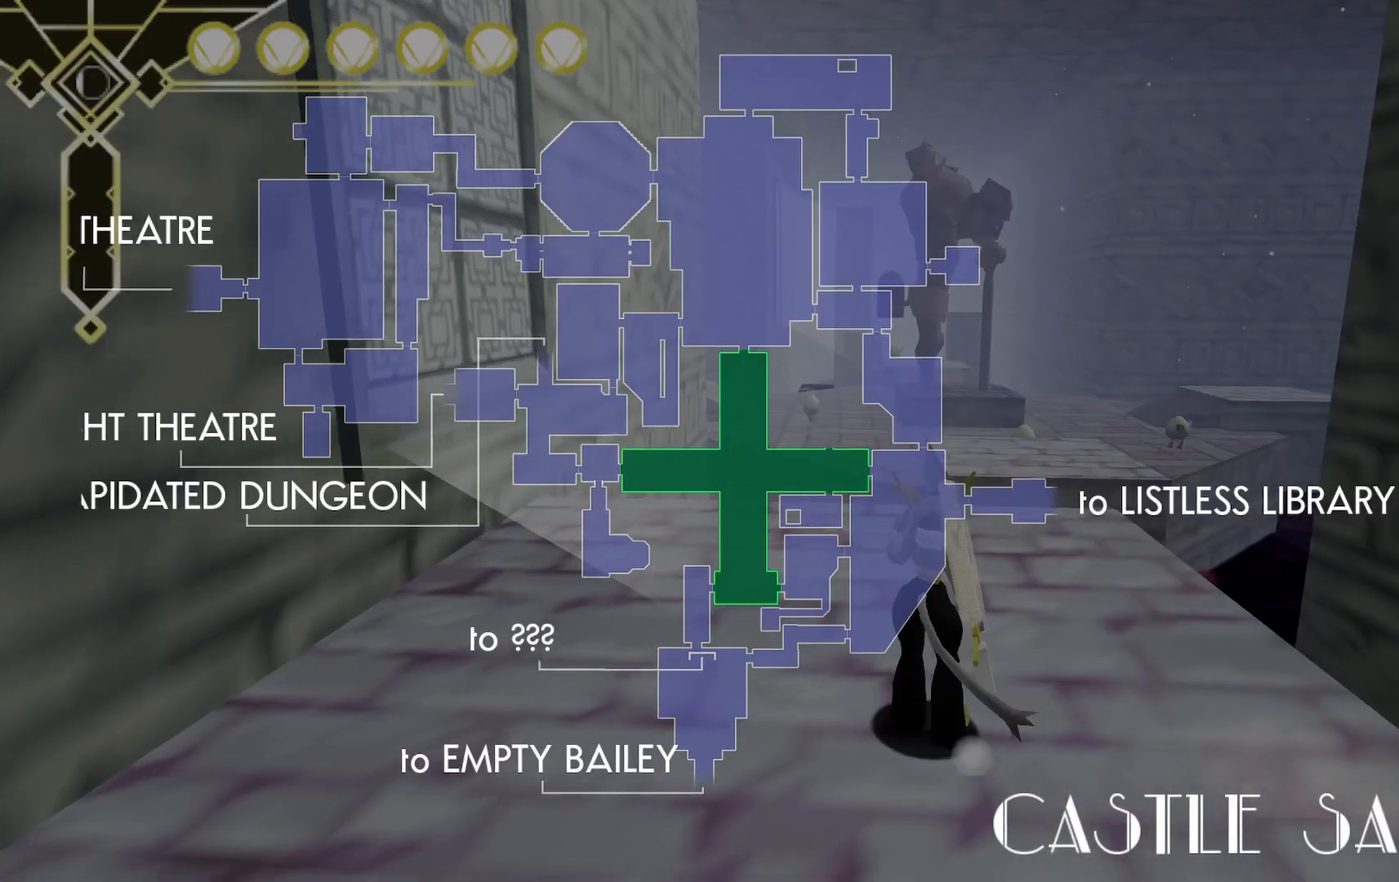
{"dt_ms": 500, "buttons": [], "left_stick": "up", "right_stick": "center", "events": [[150, "left_stick", "up"]]}
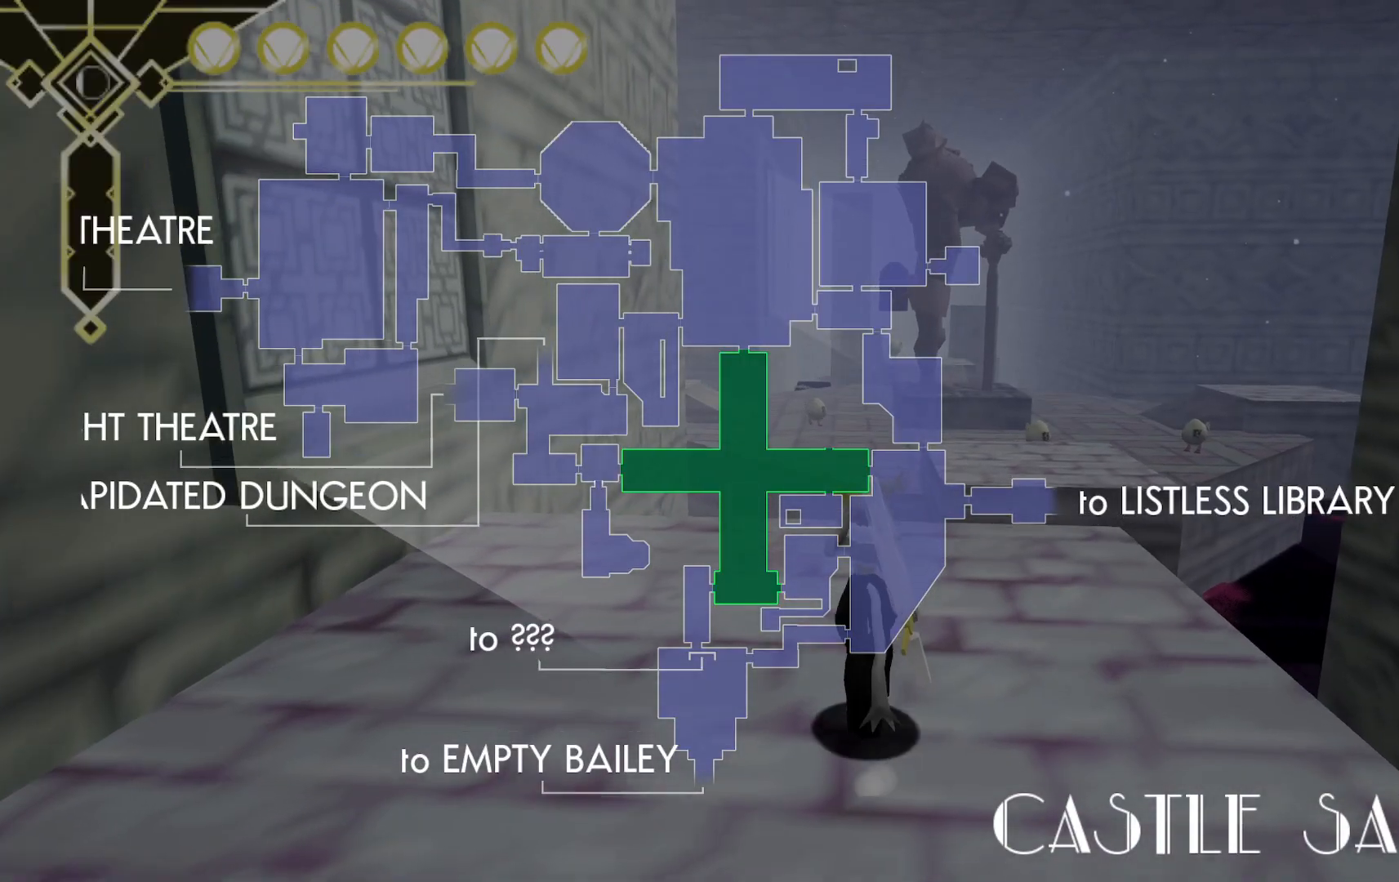
{"dt_ms": 500, "buttons": [], "left_stick": "up", "right_stick": "center", "events": []}
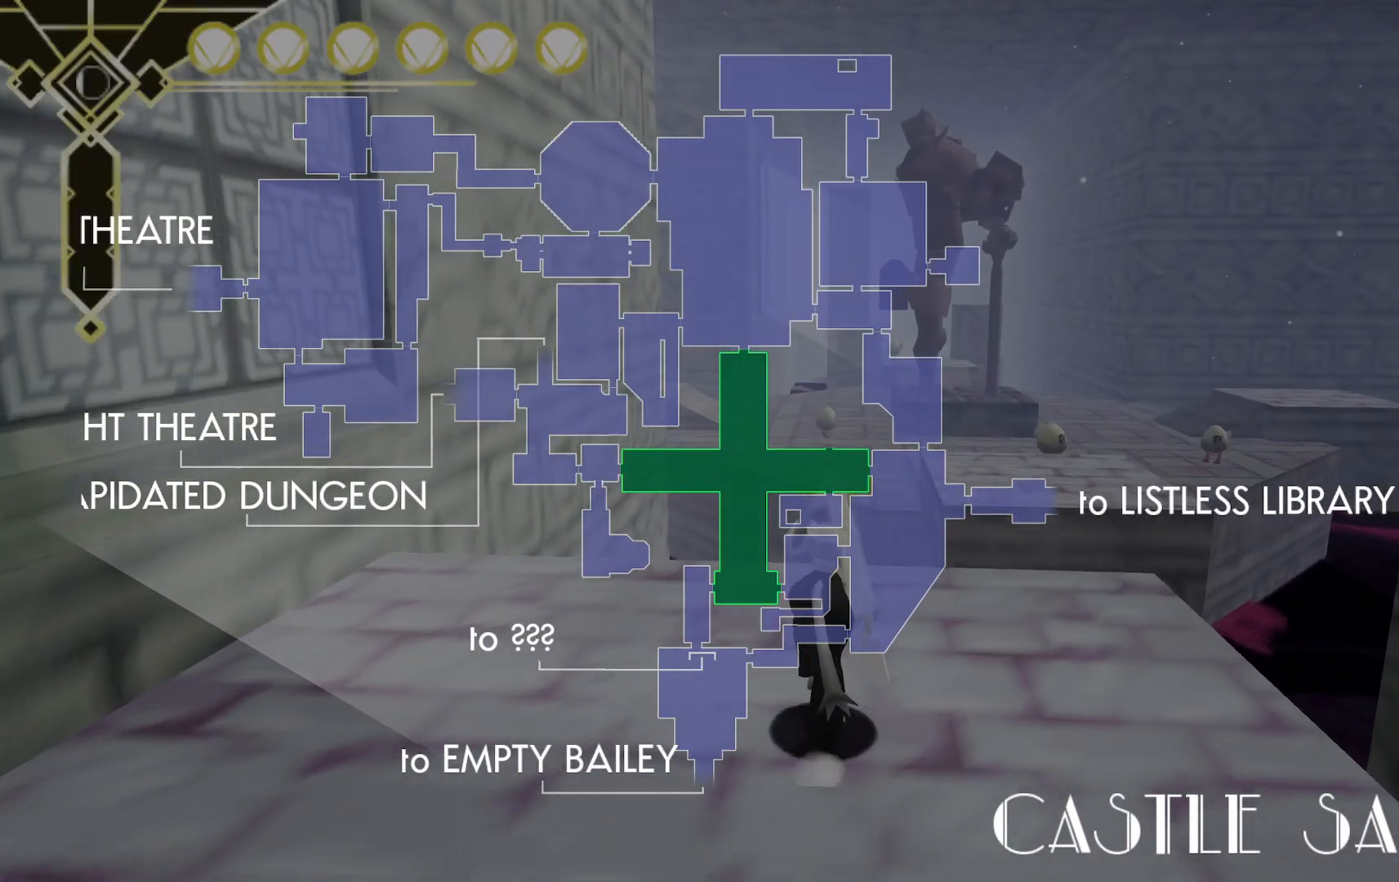
{"dt_ms": 500, "buttons": [], "left_stick": "center", "right_stick": "center", "events": [[50, "left_stick", "center"]]}
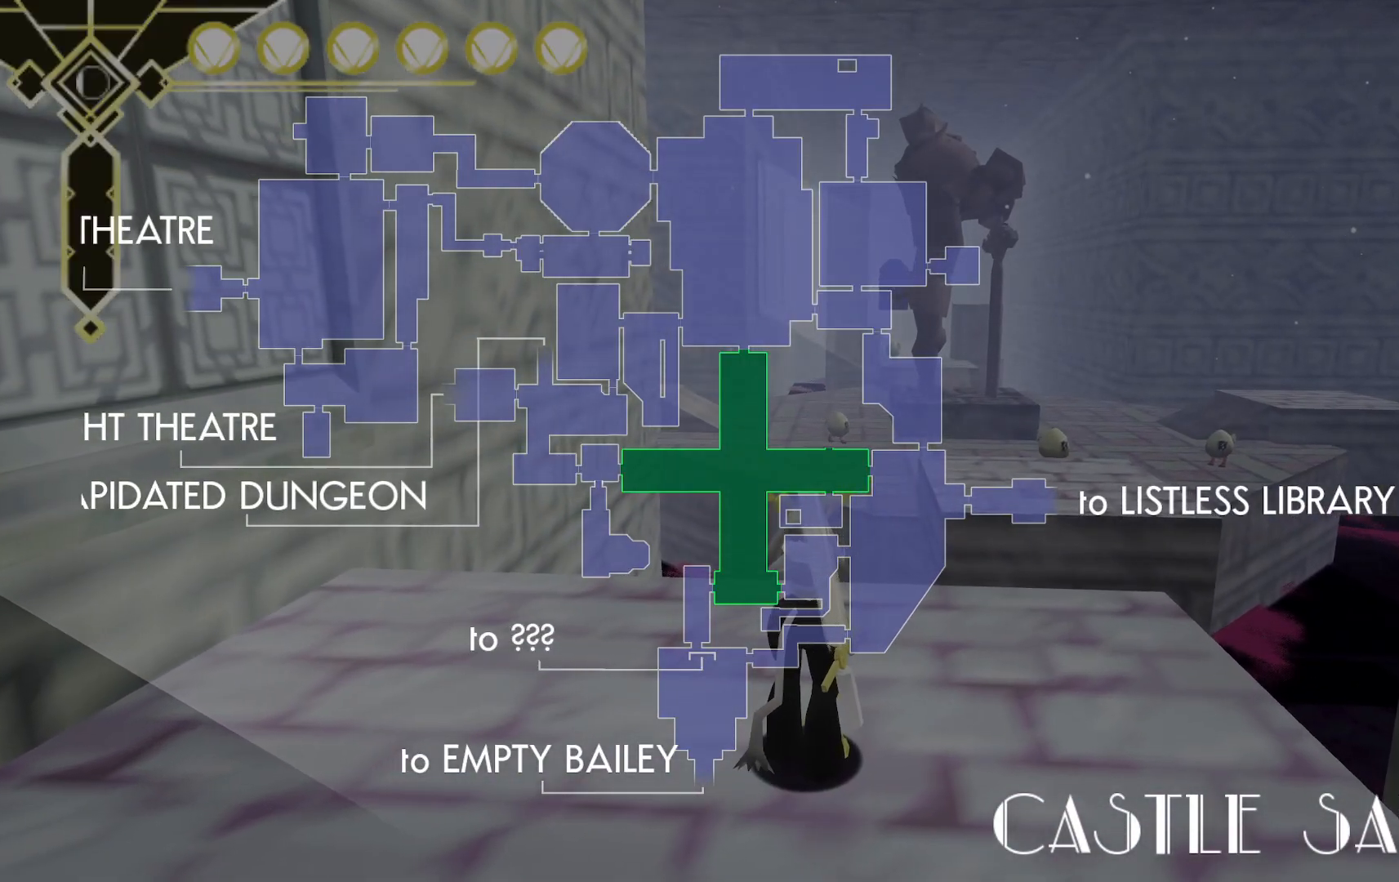
{"dt_ms": 500, "buttons": [], "left_stick": "up", "right_stick": "center", "events": [[83, "DPAD_UP", "down"], [167, "DPAD_UP", "up"], [333, "left_stick", "up"], [333, "right_stick", "right"], [383, "right_stick", "down-right"], [483, "right_stick", "center"]]}
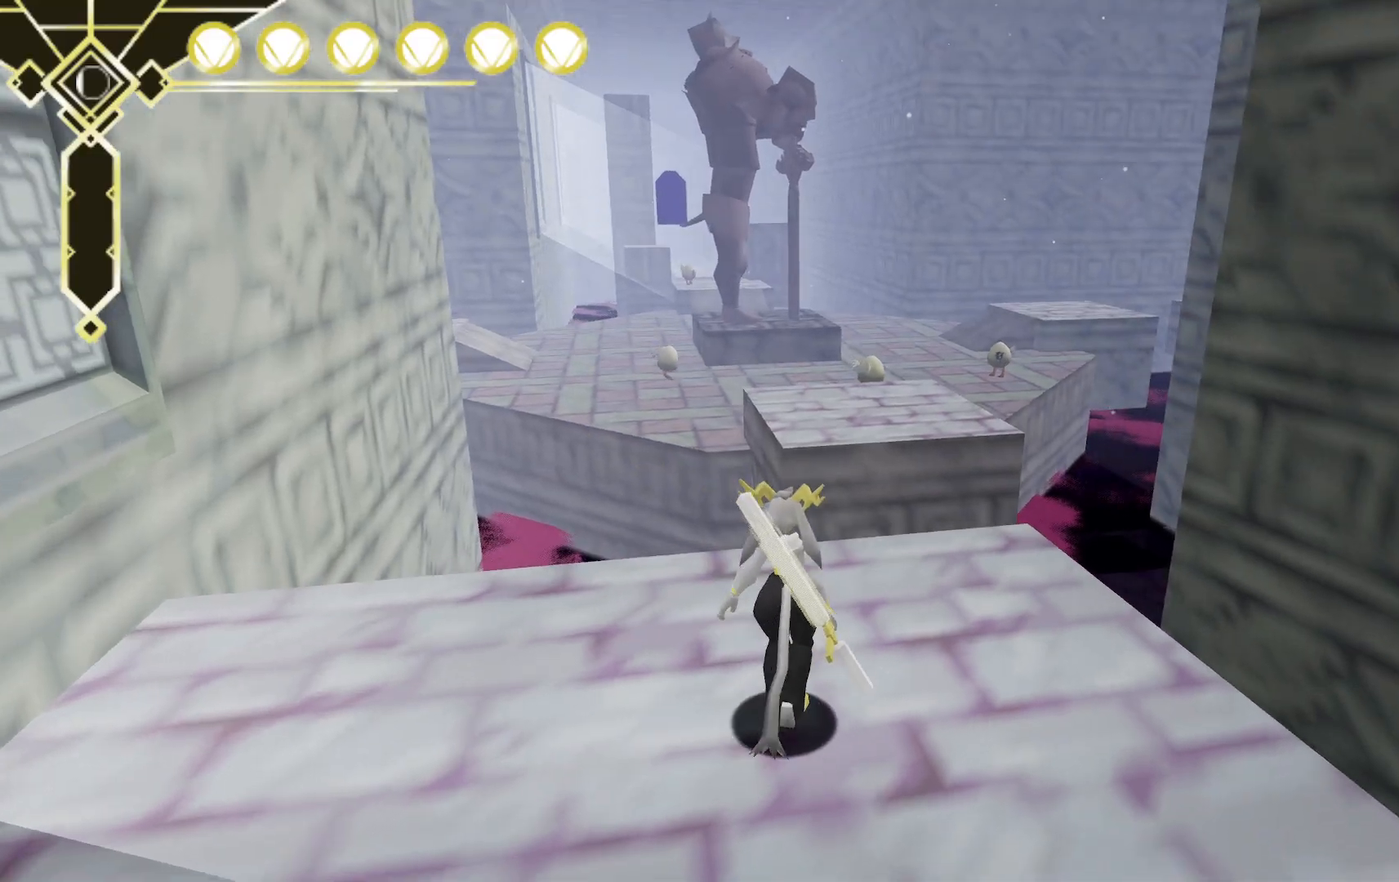
{"dt_ms": 500, "buttons": ["A", "L2"], "left_stick": "up", "right_stick": "center", "events": [[117, "L2", "down"], [217, "A", "down"]]}
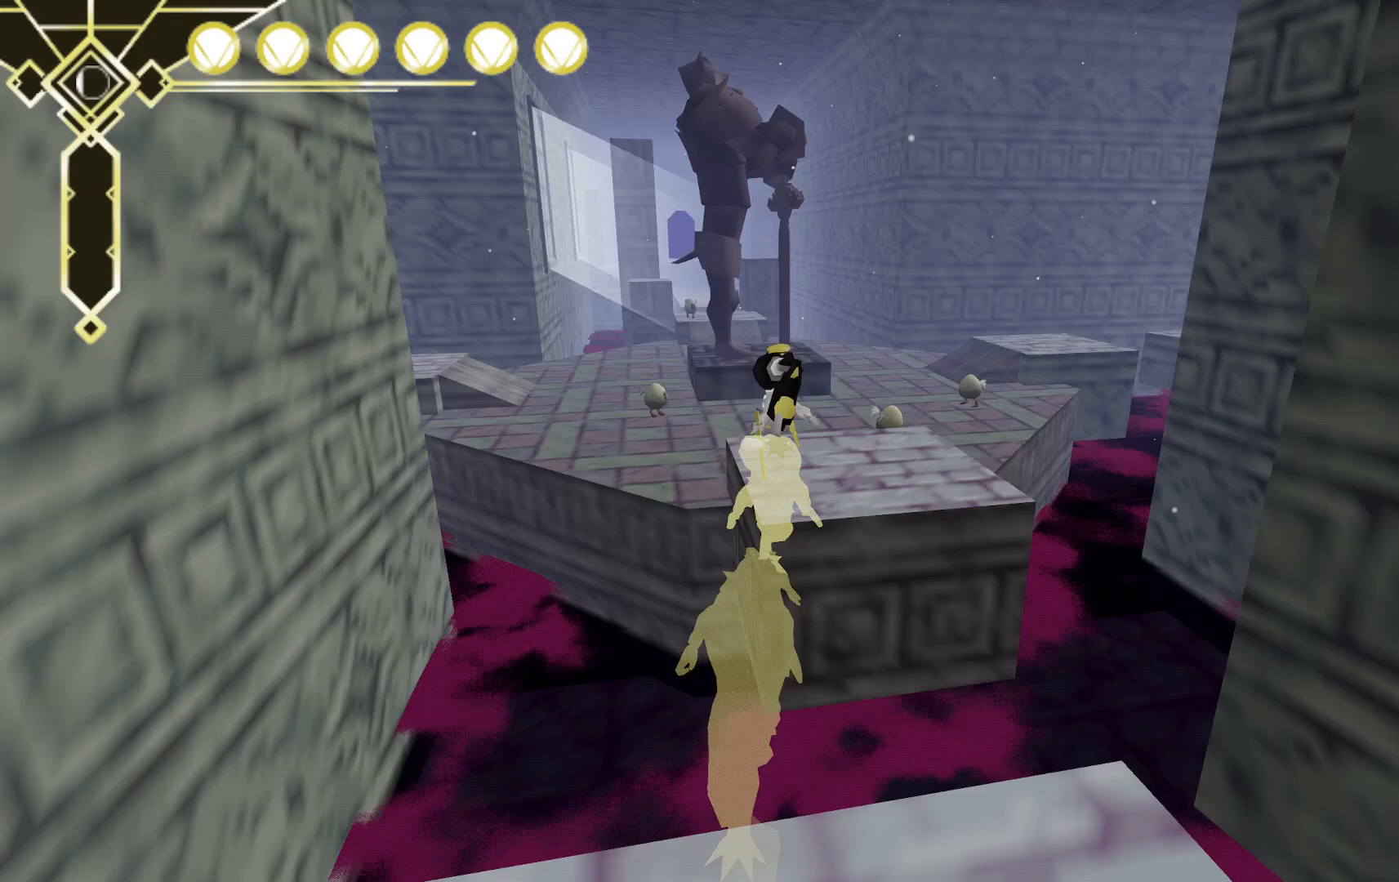
{"dt_ms": 500, "buttons": [], "left_stick": "up", "right_stick": "center", "events": [[67, "L2", "up"], [150, "A", "up"]]}
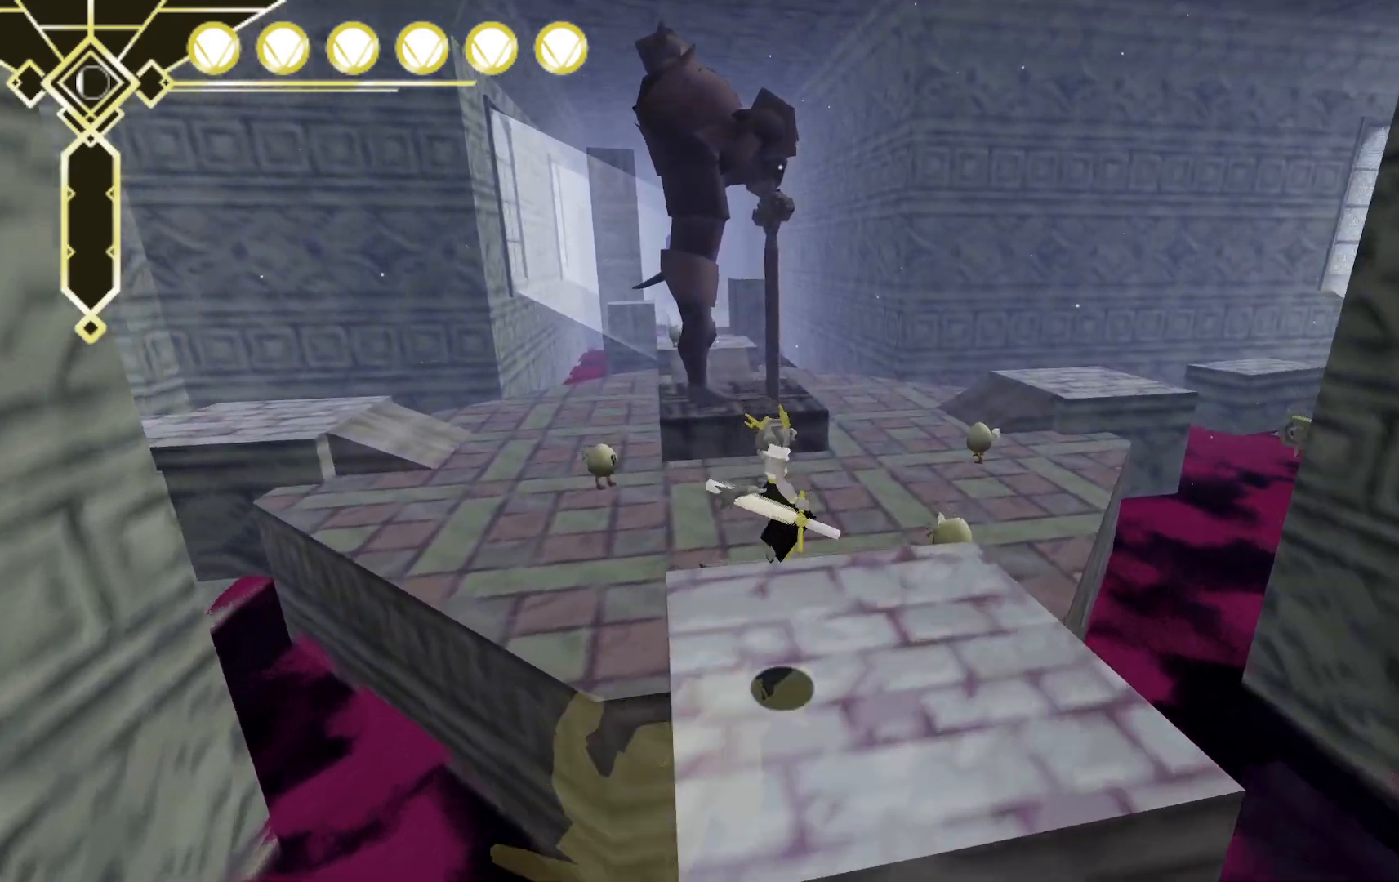
{"dt_ms": 500, "buttons": [], "left_stick": "up", "right_stick": "center", "events": []}
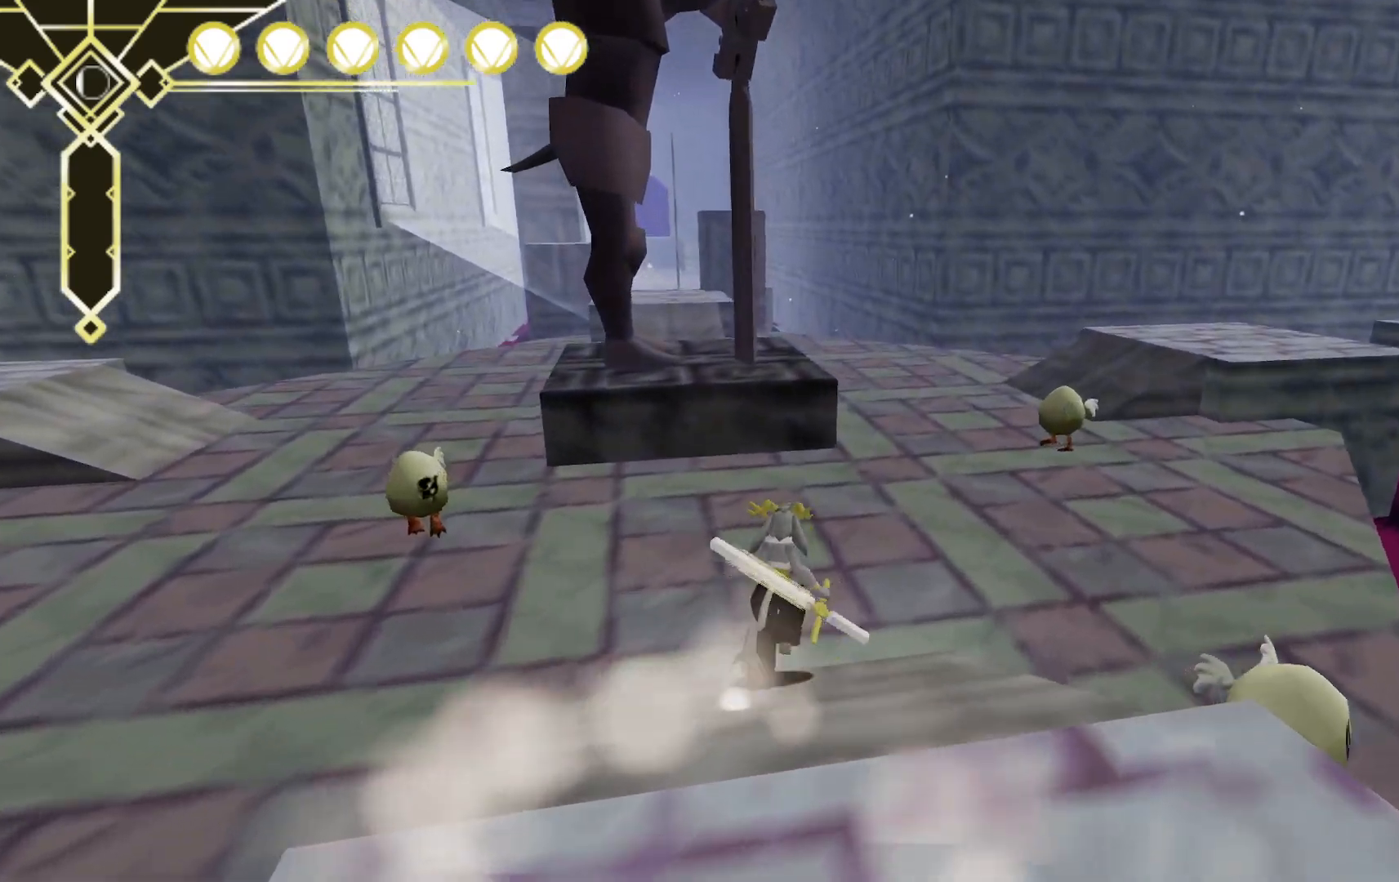
{"dt_ms": 500, "buttons": [], "left_stick": "up", "right_stick": "center", "events": [[133, "L2", "down"], [183, "A", "down"], [333, "L2", "up"], [483, "A", "up"]]}
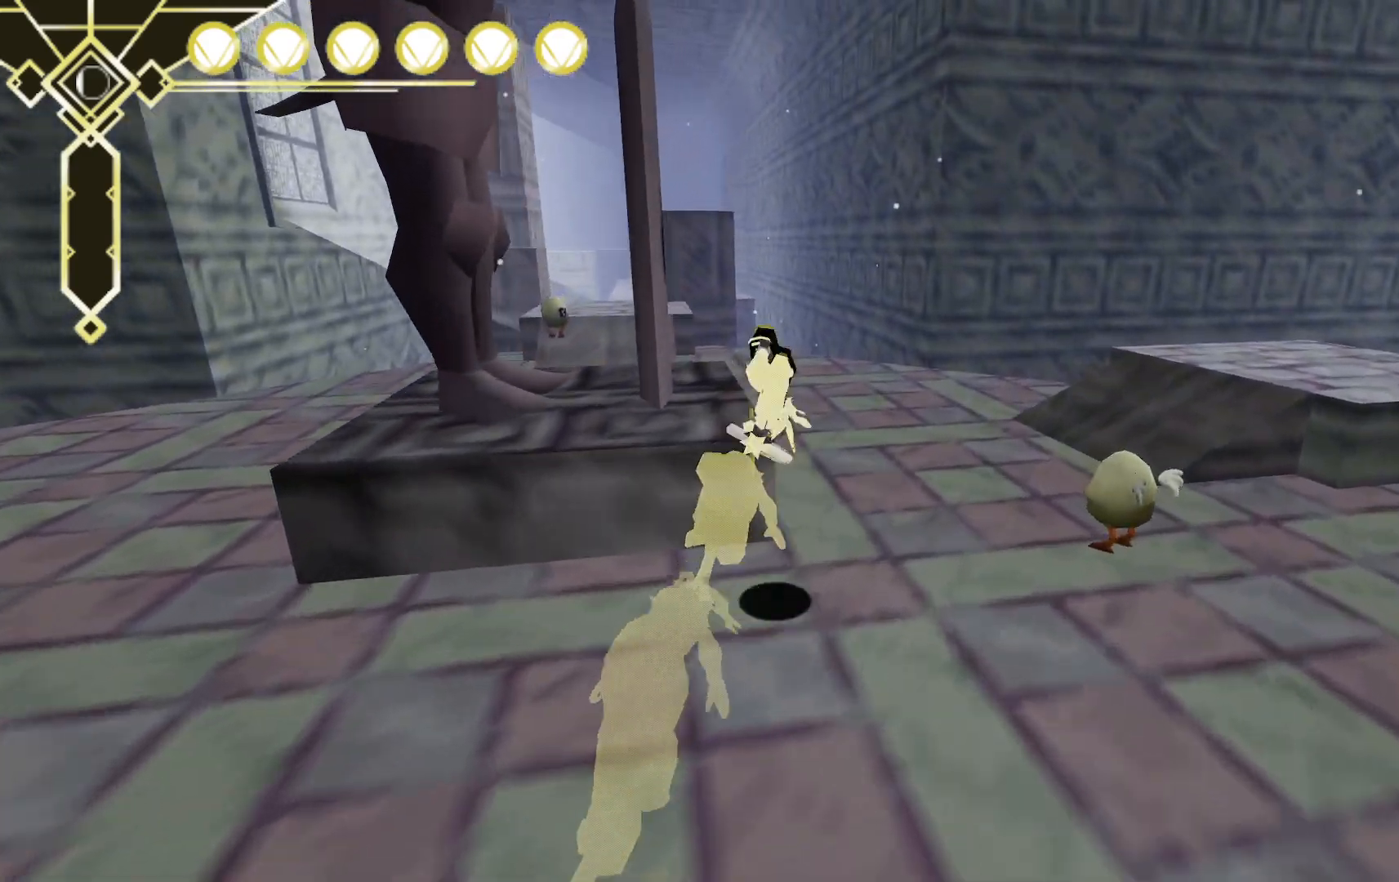
{"dt_ms": 500, "buttons": [], "left_stick": "up", "right_stick": "center", "events": [[283, "right_stick", "left"], [483, "right_stick", "center"]]}
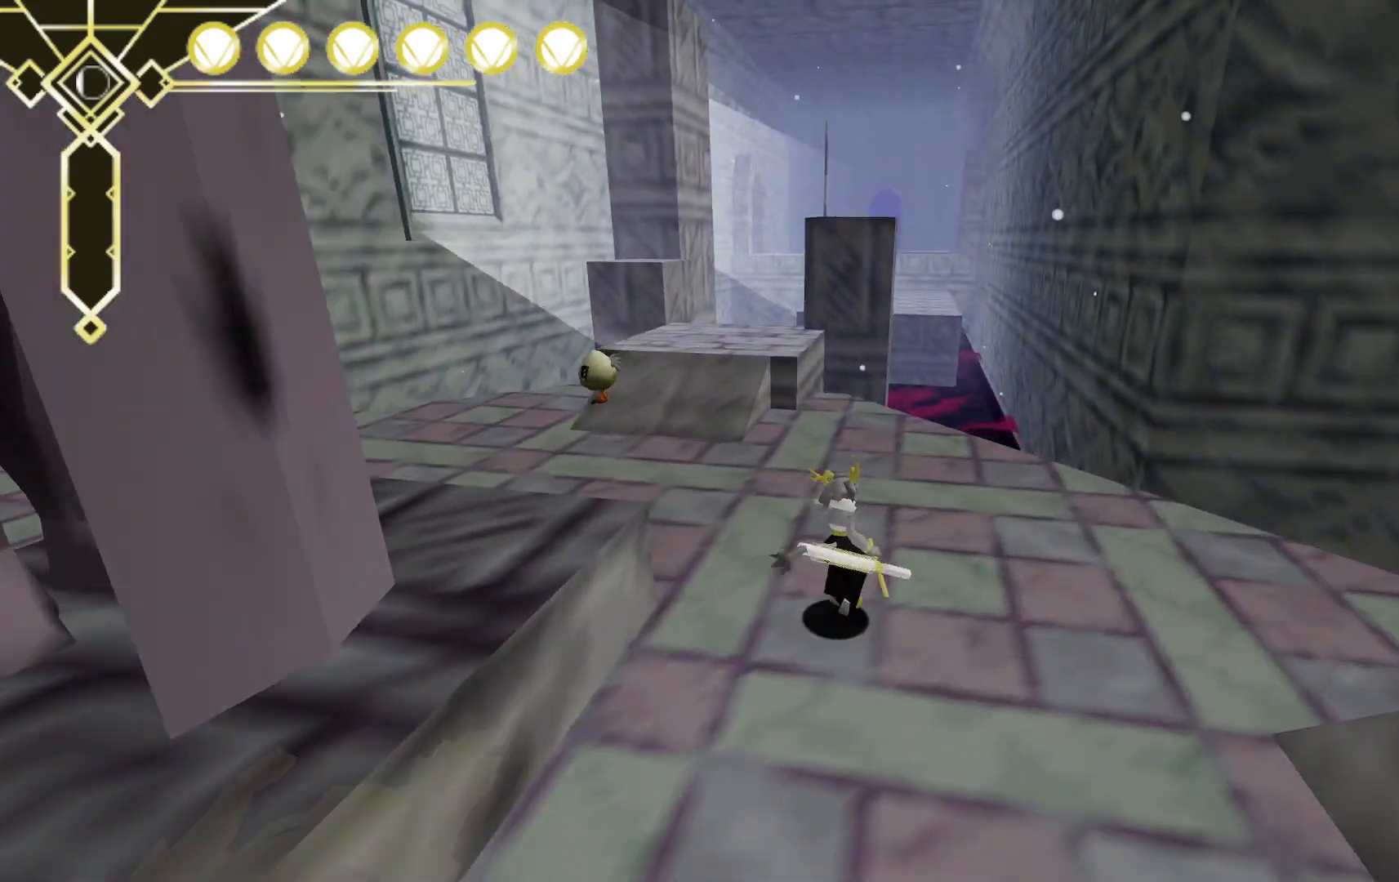
{"dt_ms": 500, "buttons": ["A", "L2"], "left_stick": "up", "right_stick": "center", "events": [[217, "L2", "down"], [317, "A", "down"]]}
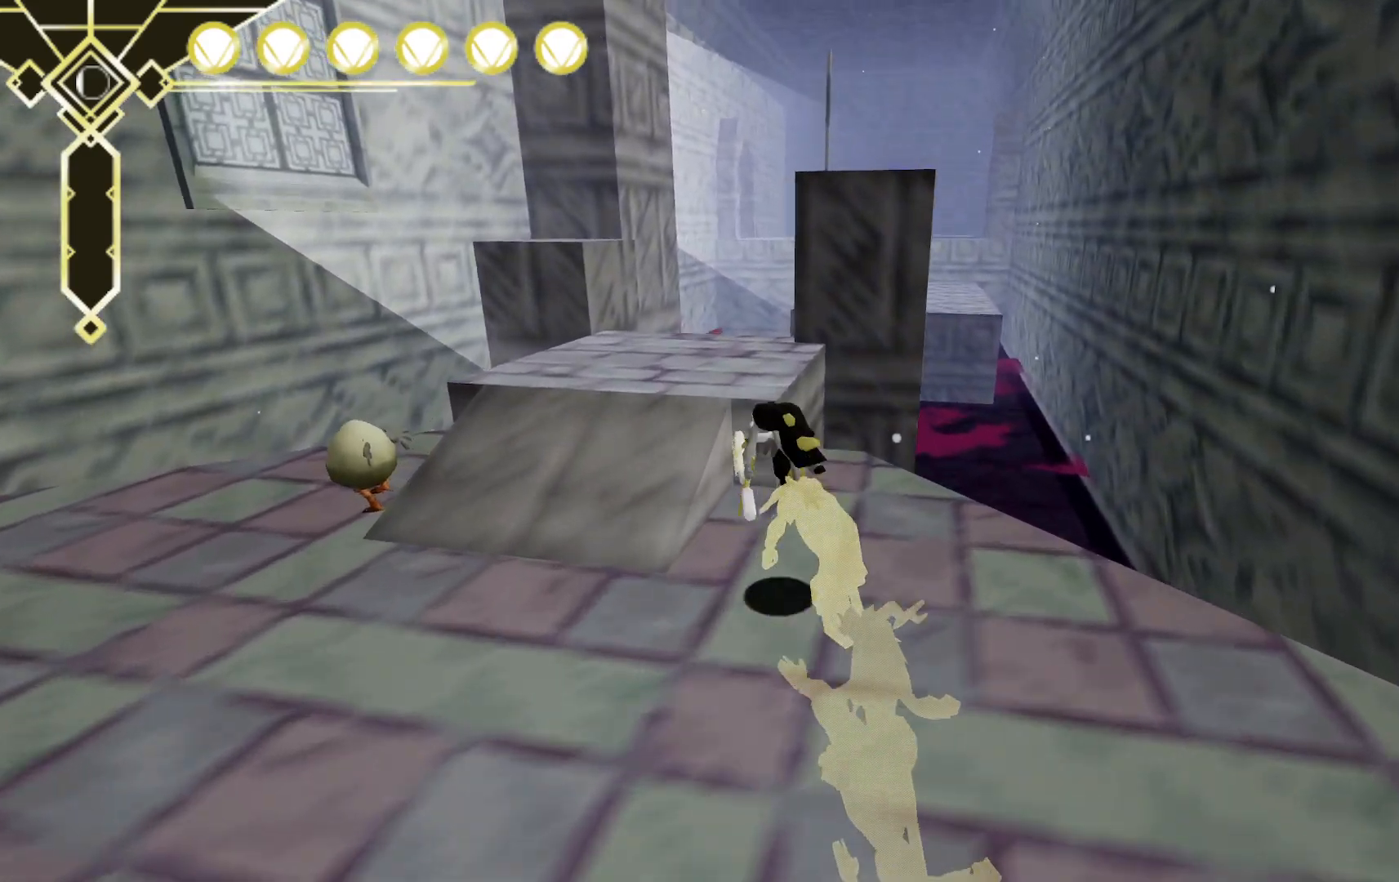
{"dt_ms": 500, "buttons": [], "left_stick": "up", "right_stick": "center", "events": [[67, "L2", "up"], [100, "A", "up"], [267, "right_stick", "right"], [483, "right_stick", "center"]]}
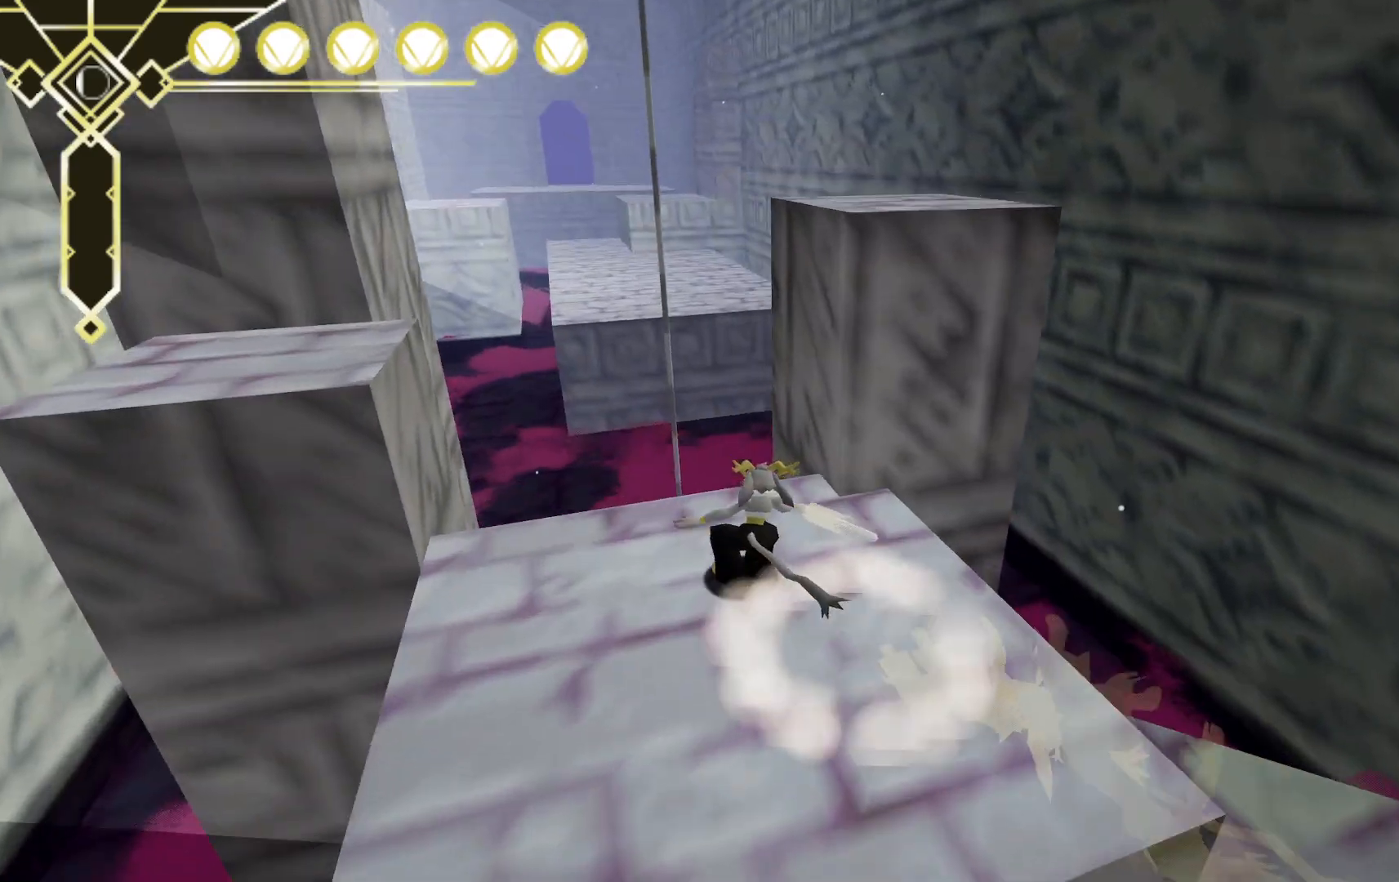
{"dt_ms": 500, "buttons": ["A", "L2"], "left_stick": "up-left", "right_stick": "center", "events": [[117, "L2", "down"], [183, "A", "down"], [400, "left_stick", "up-left"]]}
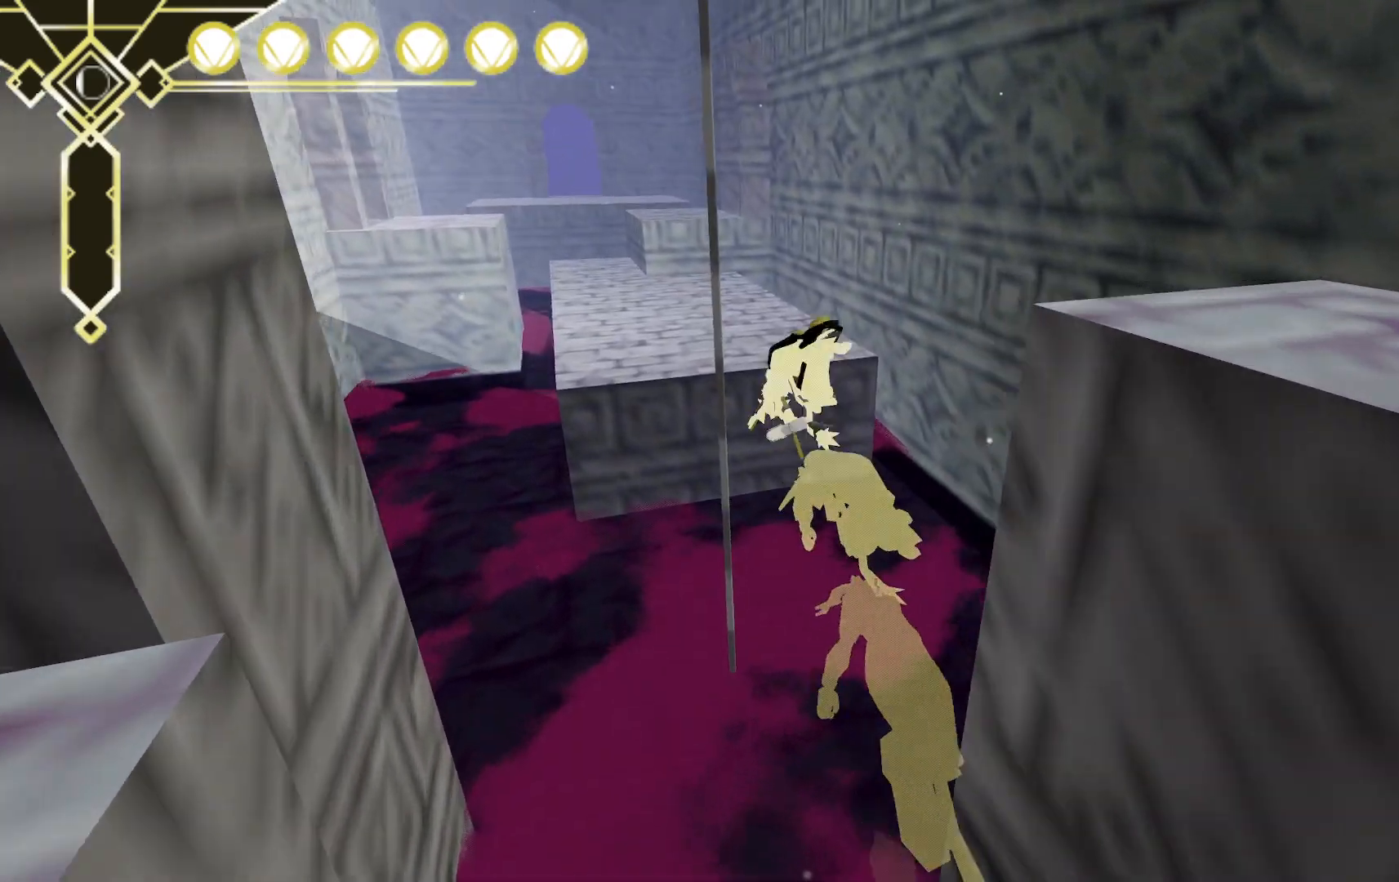
{"dt_ms": 500, "buttons": [], "left_stick": "up-left", "right_stick": "center", "events": [[217, "L2", "up"], [250, "A", "up"]]}
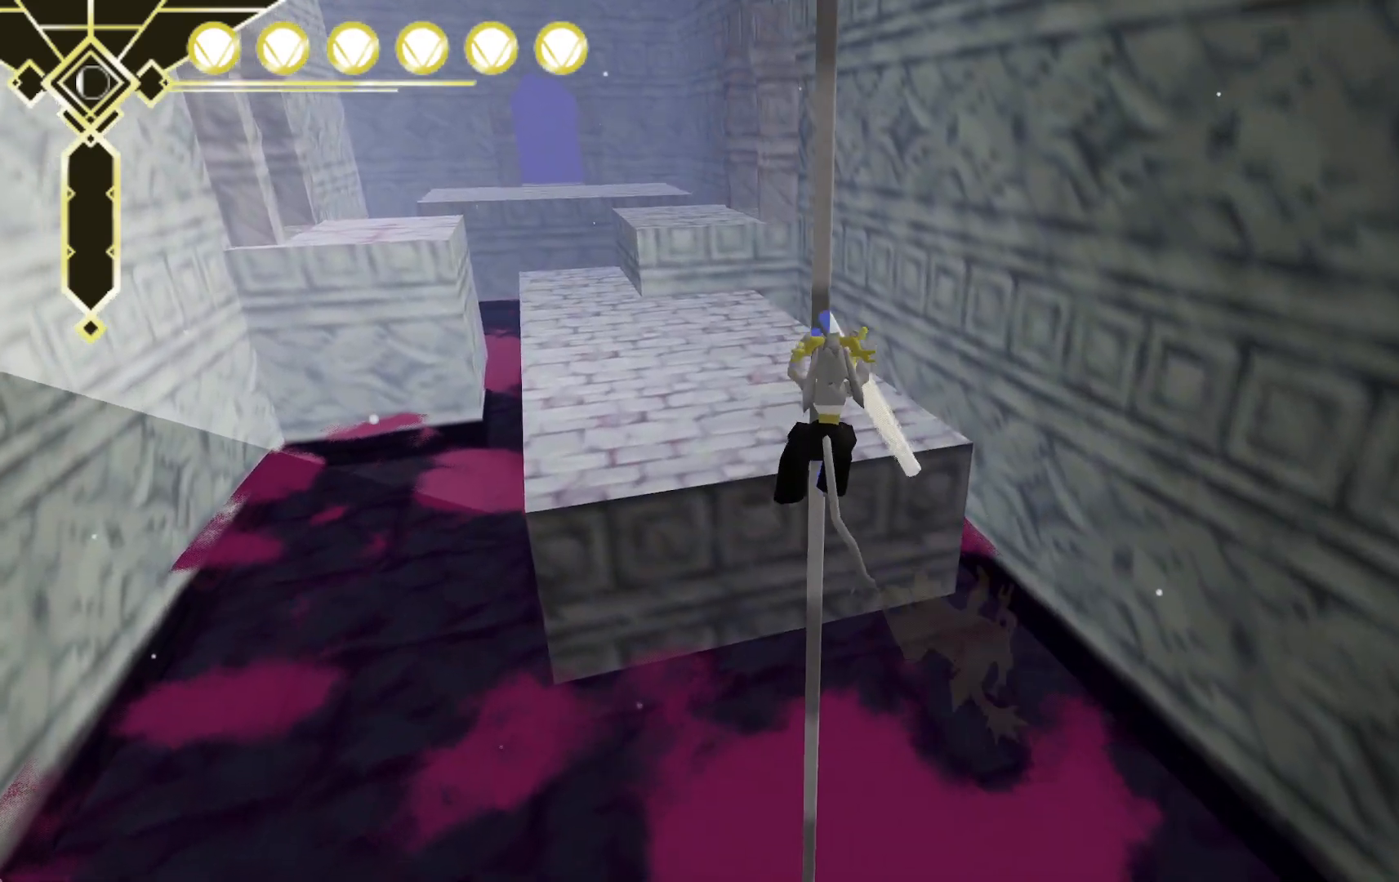
{"dt_ms": 1000, "buttons": [], "left_stick": "up", "right_stick": "center", "events": [[183, "left_stick", "left"], [467, "left_stick", "up-left"], [583, "A", "down"], [583, "left_stick", "up"], [983, "A", "up"]]}